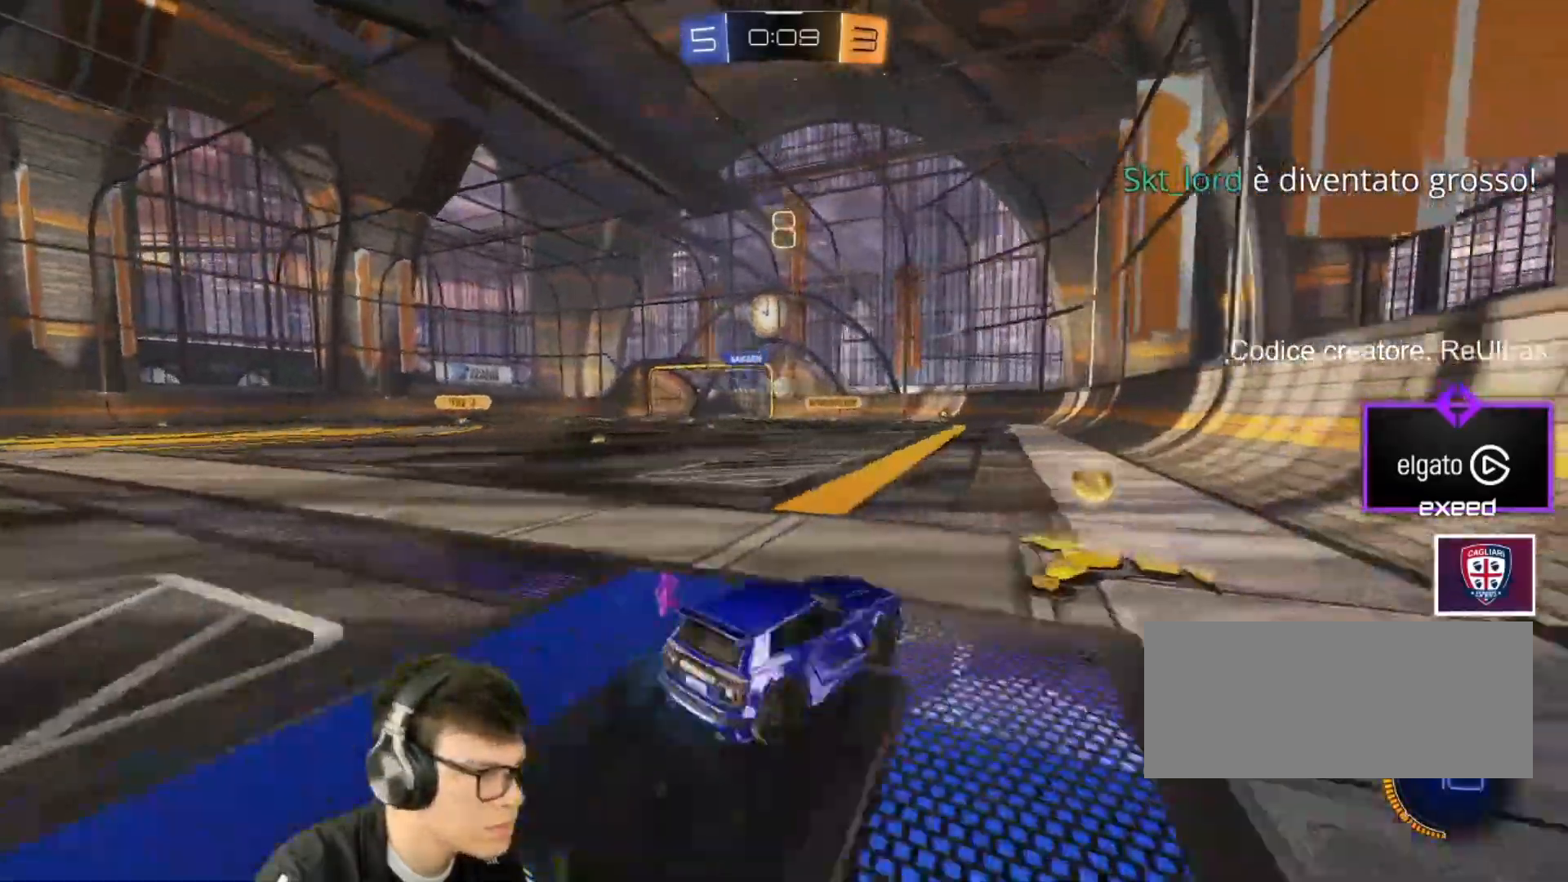
Gameplay with keyboard and mouse; each line is a JSON object with the keys and mouse buttons held at the frame after it. "events" lists presses ("down") and releases ("up") of "a", "d", "e", "q", "r", "s", "shift", "space", "w", "mouse_left", "mouse_wheel" and "mouse_right" between this image and that frame as [ms after this image, input, new state], when the widget could be followed in between. "mouse_left", "mouse_wheel", "mouse_right" = the "left", "wheel", "right" buttons of the "mouse" list. No other keys are recorded. "wheel" means that the mouse wheel is clicked or scrolled. Mouse movement is not recorded.
{"keys": ["a", "w"], "mouse": [], "events": [[100, "shift", "up"]]}
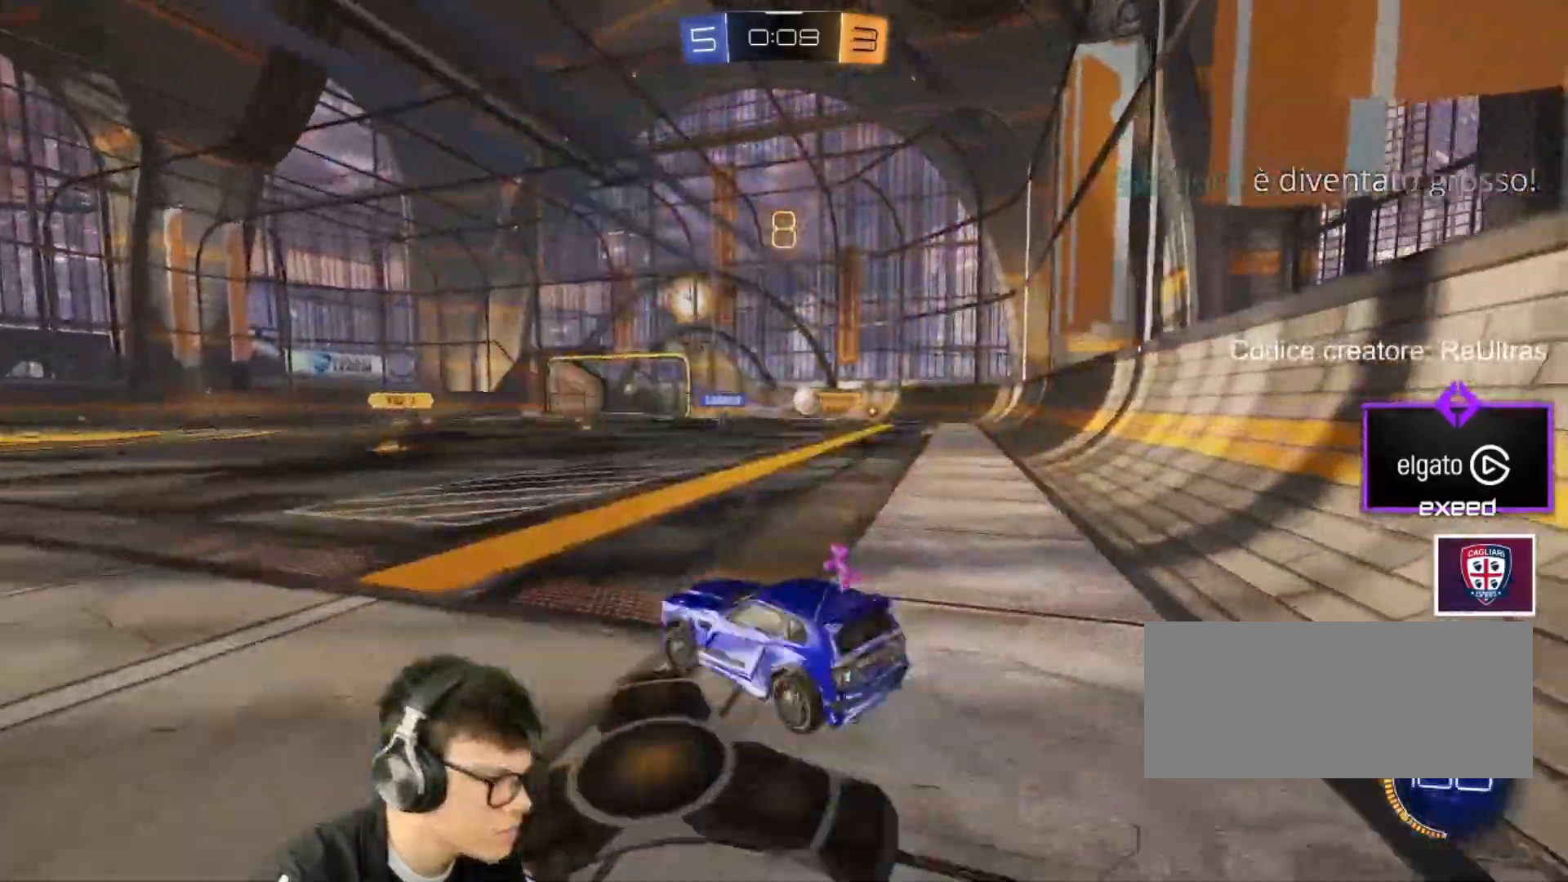
{"keys": ["d", "w"], "mouse": [], "events": [[267, "a", "up"], [334, "d", "down"]]}
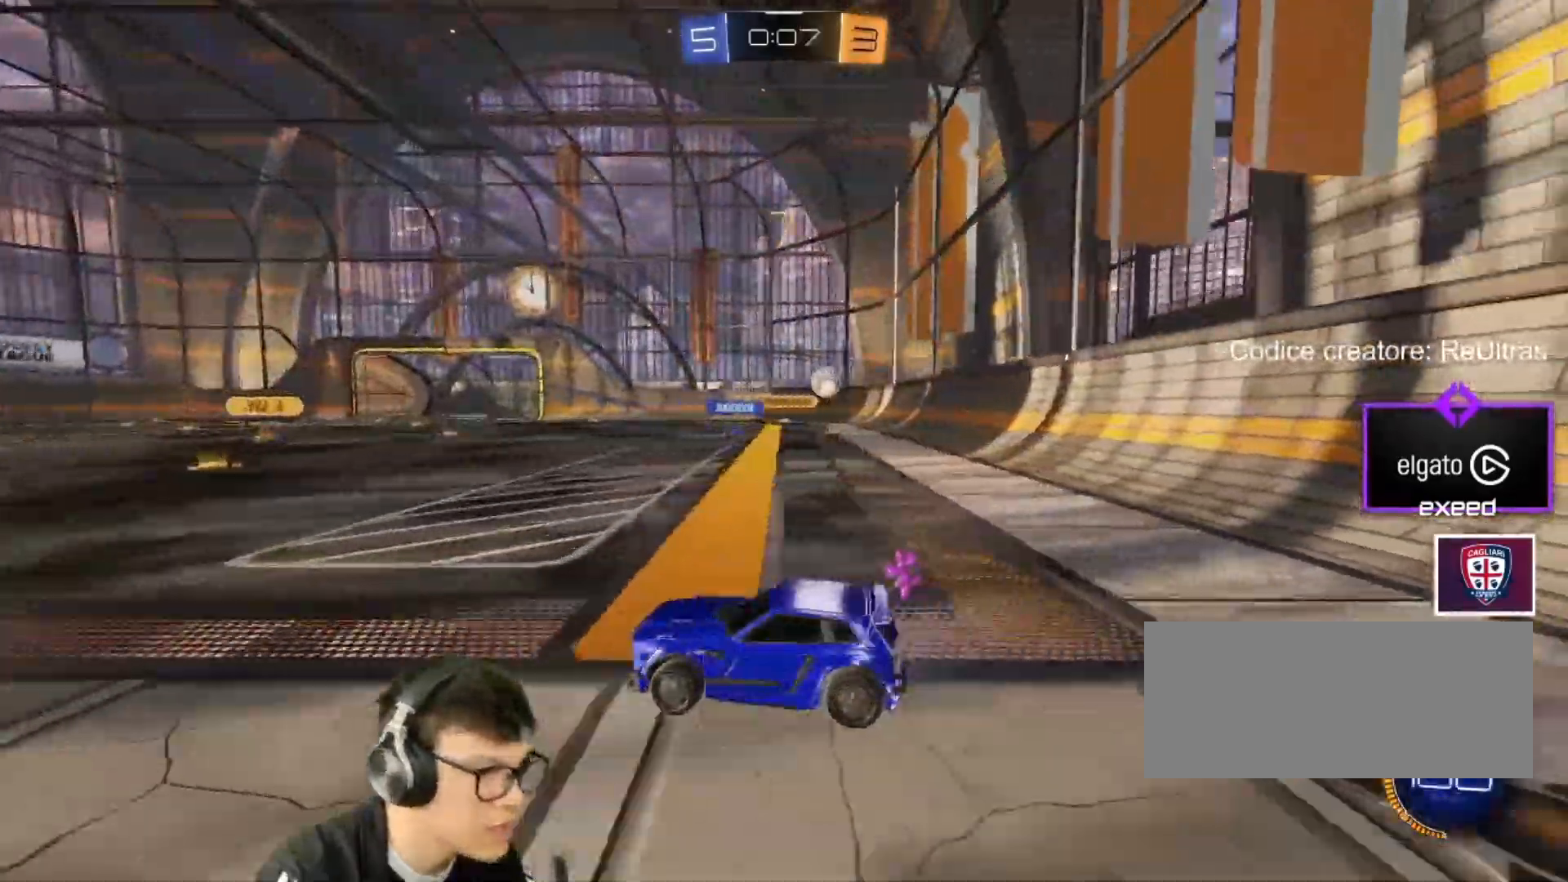
{"keys": ["a", "w"], "mouse": [], "events": [[233, "d", "up"], [367, "a", "down"]]}
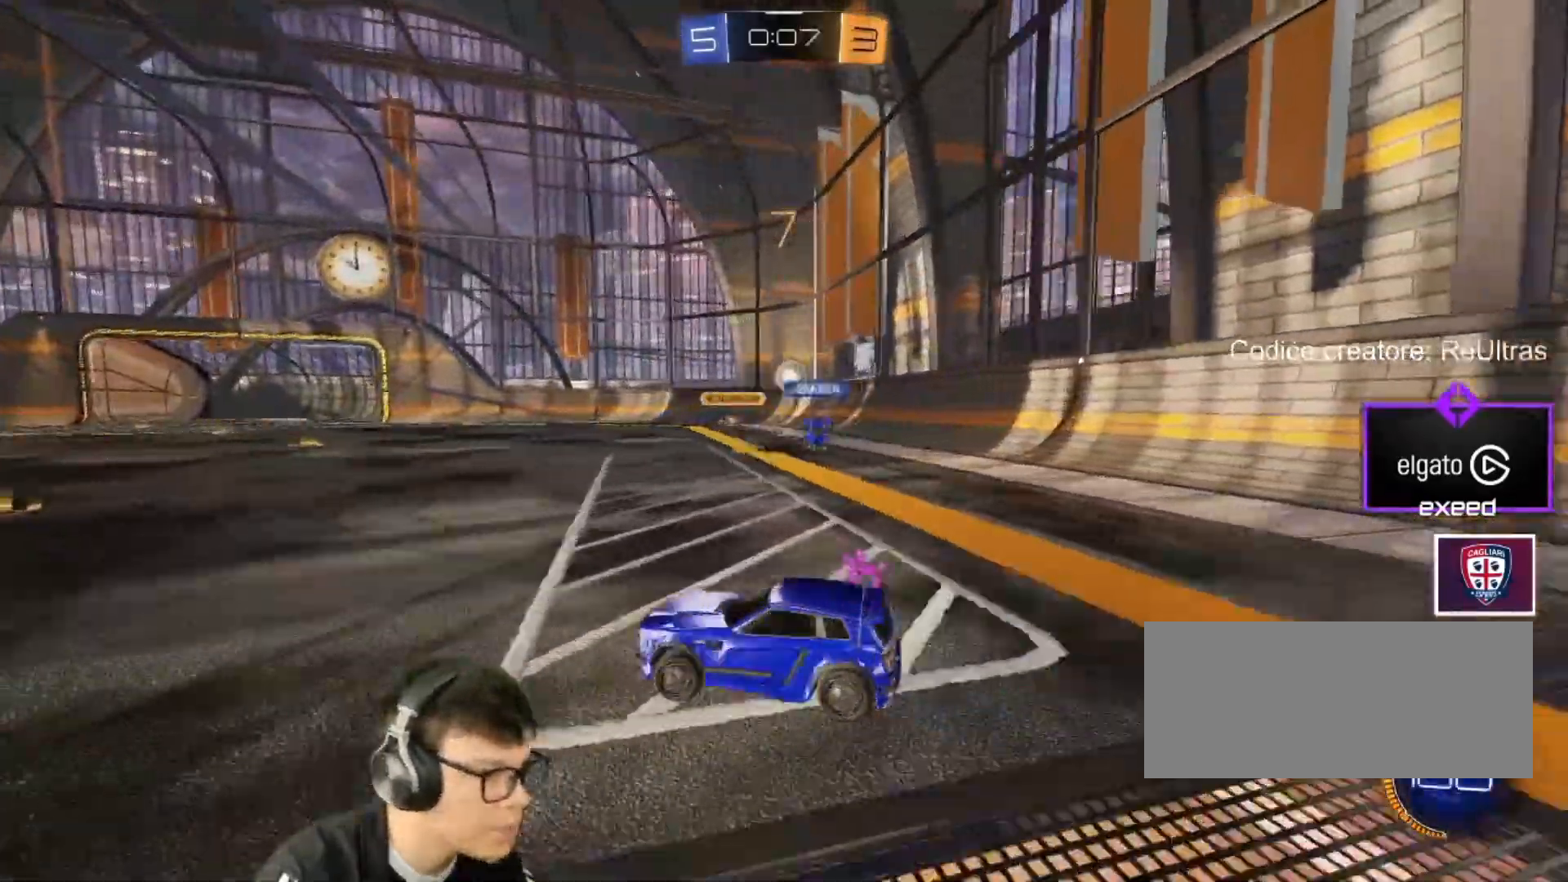
{"keys": ["w"], "mouse": [], "events": [[100, "shift", "down"], [200, "shift", "up"], [467, "a", "up"]]}
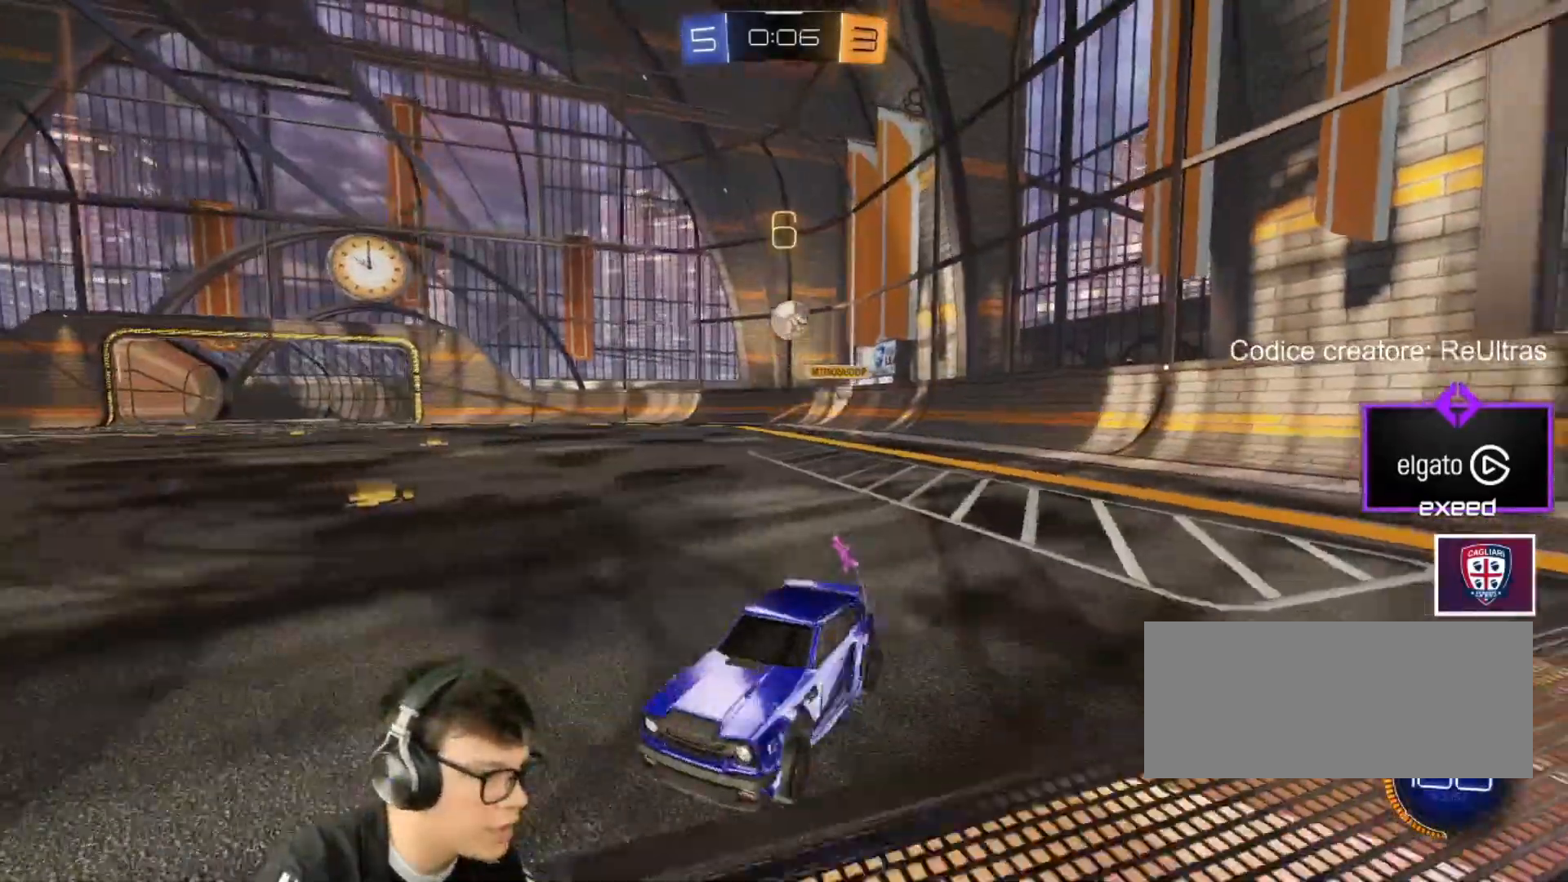
{"keys": ["s"], "mouse": ["right"], "events": [[133, "a", "down"], [133, "mouse_left", "down"], [233, "a", "up"], [267, "mouse_left", "up"], [267, "w", "up"], [433, "a", "down"], [433, "mouse_right", "down"], [467, "s", "down"], [500, "a", "up"]]}
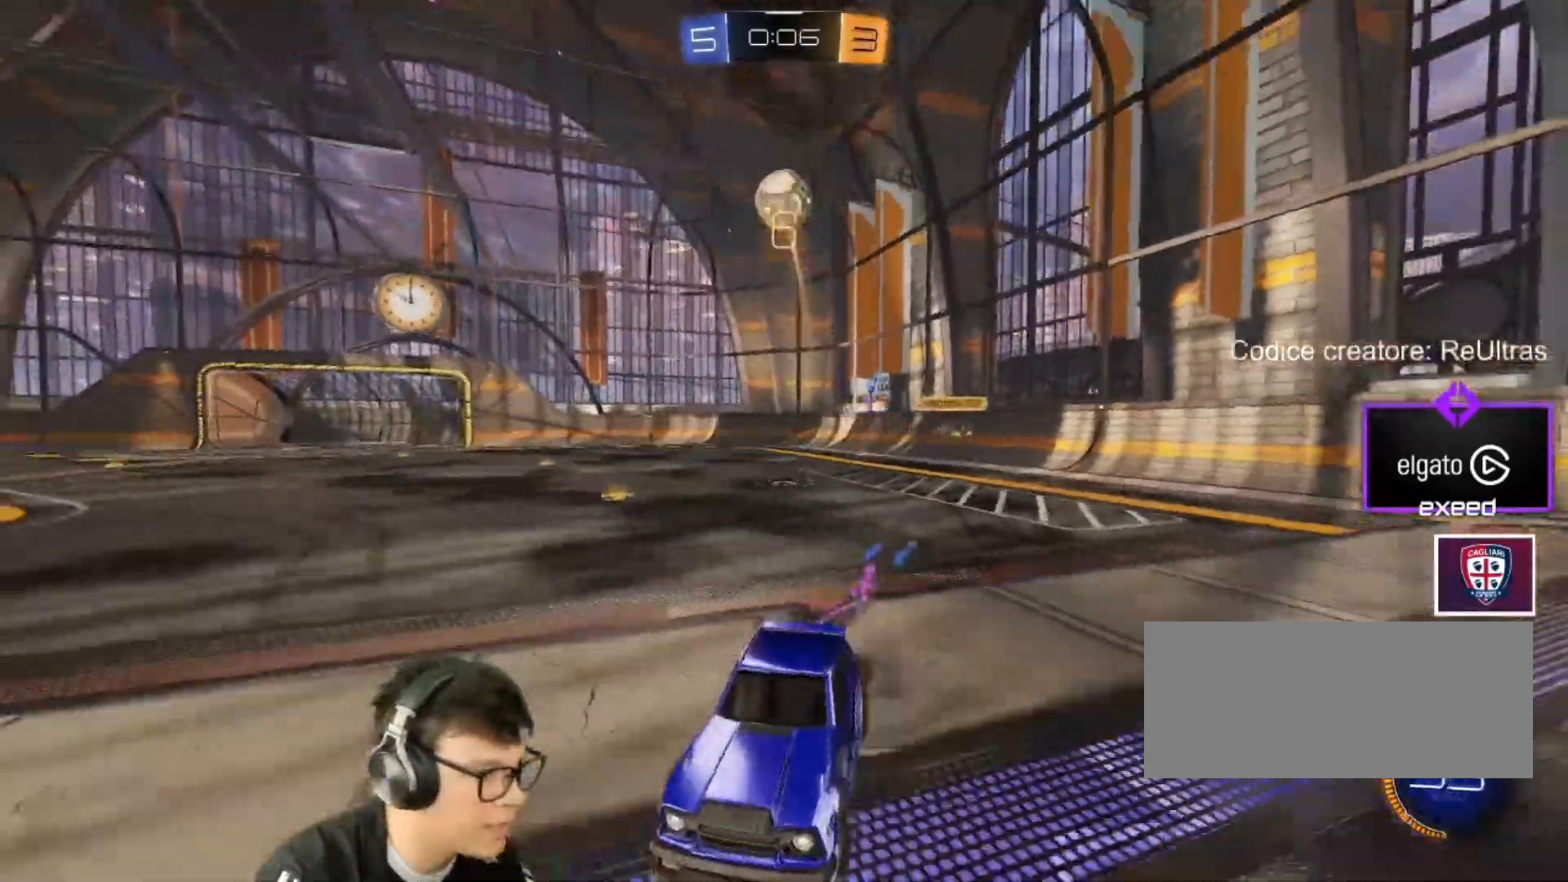
{"keys": ["d", "shift"], "mouse": ["left"], "events": [[67, "mouse_left", "down"], [100, "mouse_right", "up"], [100, "s", "up"], [200, "mouse_right", "down"], [234, "a", "down"], [234, "s", "down"], [334, "mouse_left", "up"], [401, "a", "up"], [401, "d", "down"], [401, "mouse_right", "up"], [401, "s", "up"], [434, "shift", "down"], [501, "mouse_left", "down"]]}
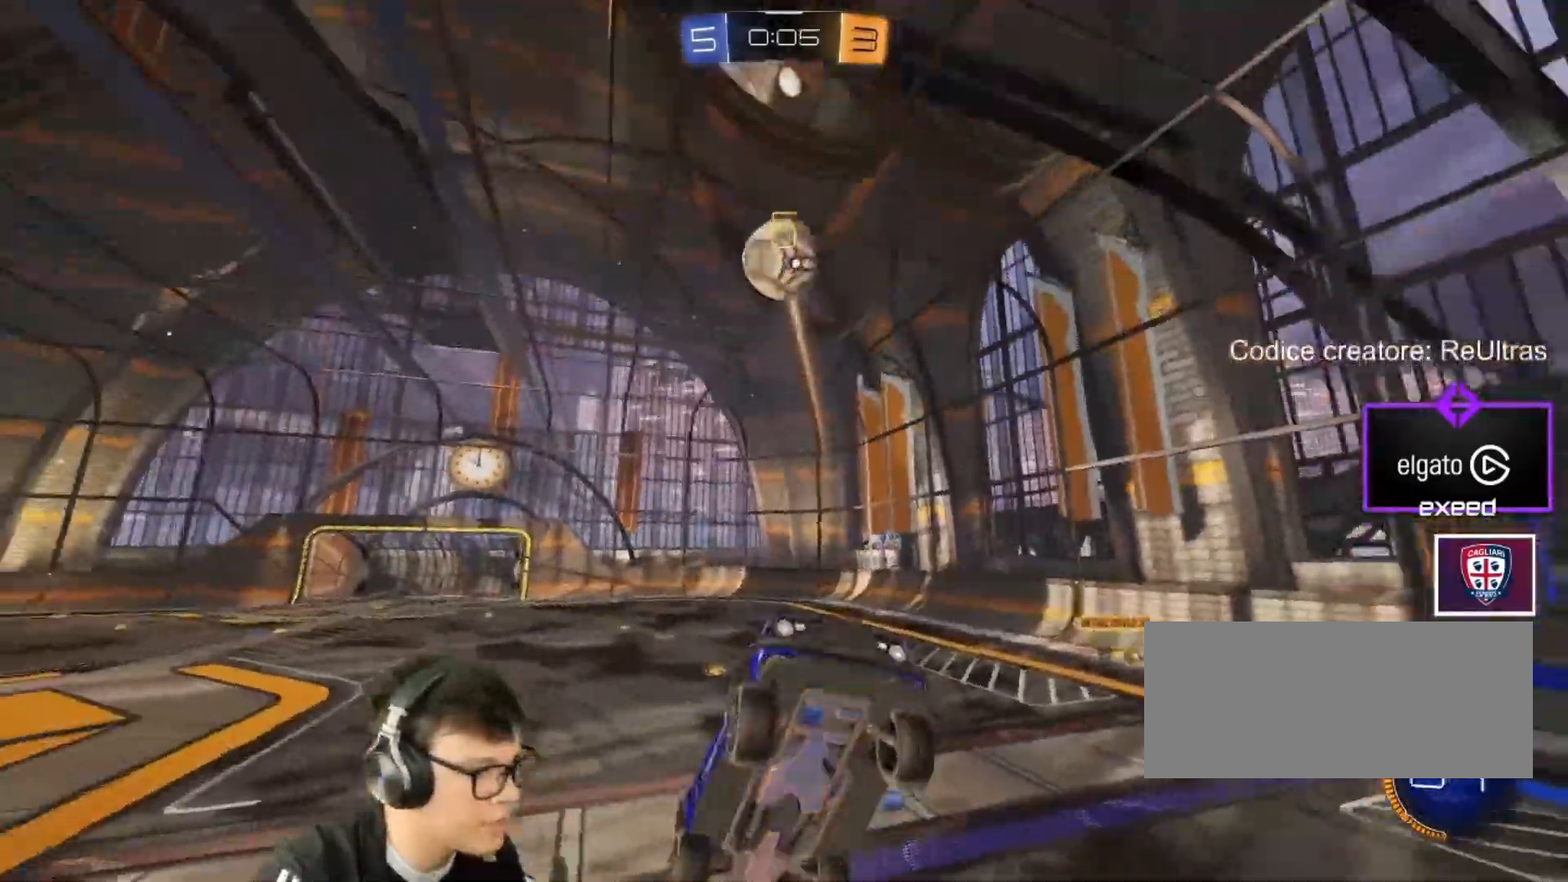
{"keys": ["d", "shift"], "mouse": ["left"], "events": [[33, "s", "down"], [300, "s", "up"], [400, "shift", "up"], [500, "shift", "down"]]}
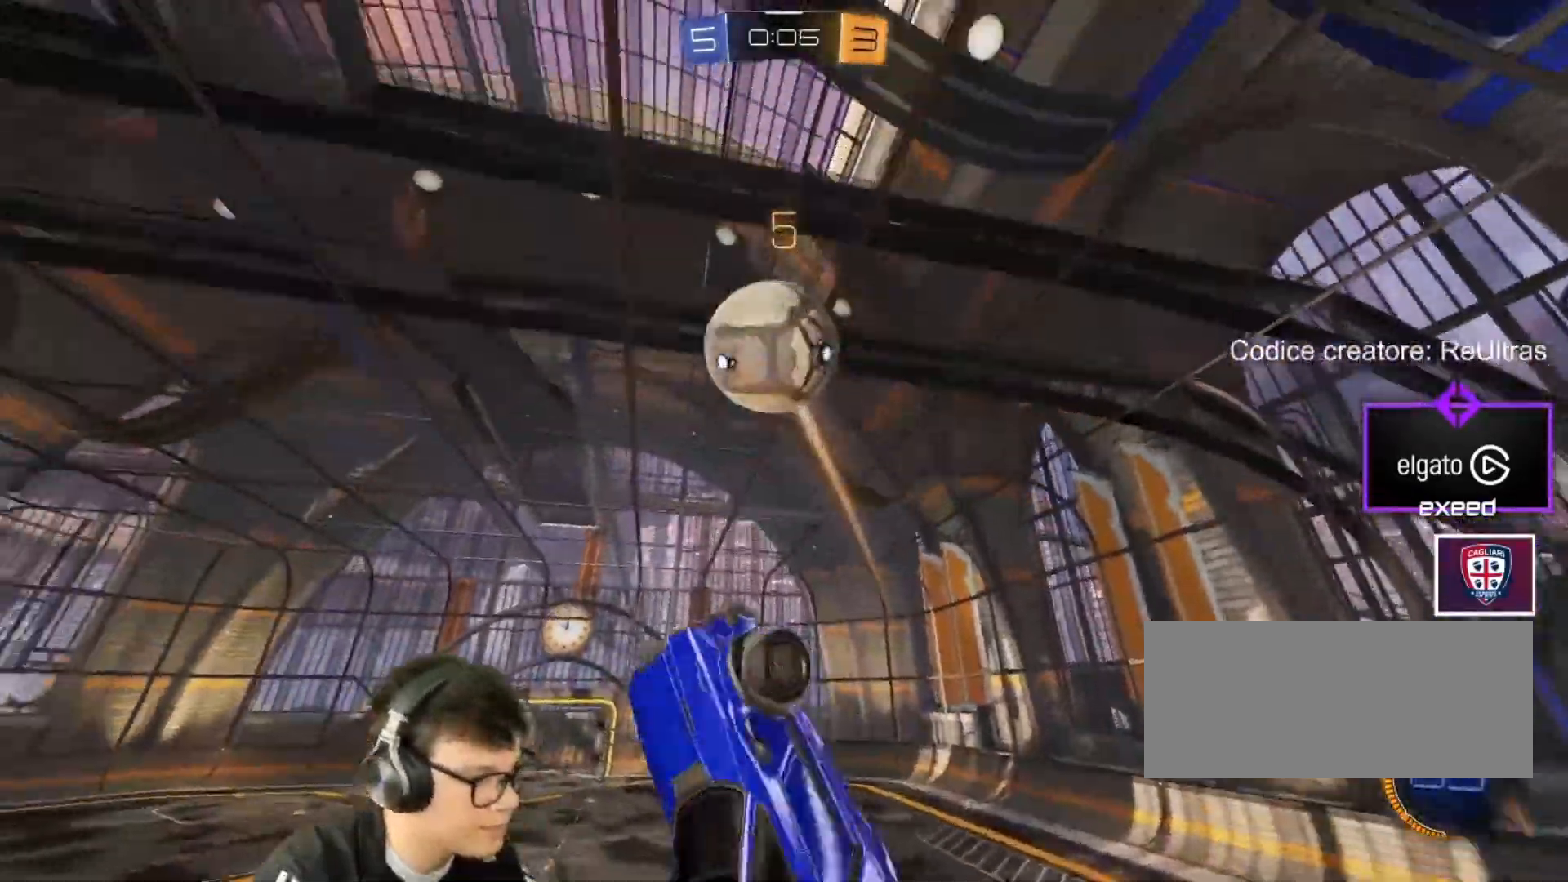
{"keys": [], "mouse": [], "events": [[100, "mouse_left", "up"], [100, "shift", "up"], [134, "d", "up"]]}
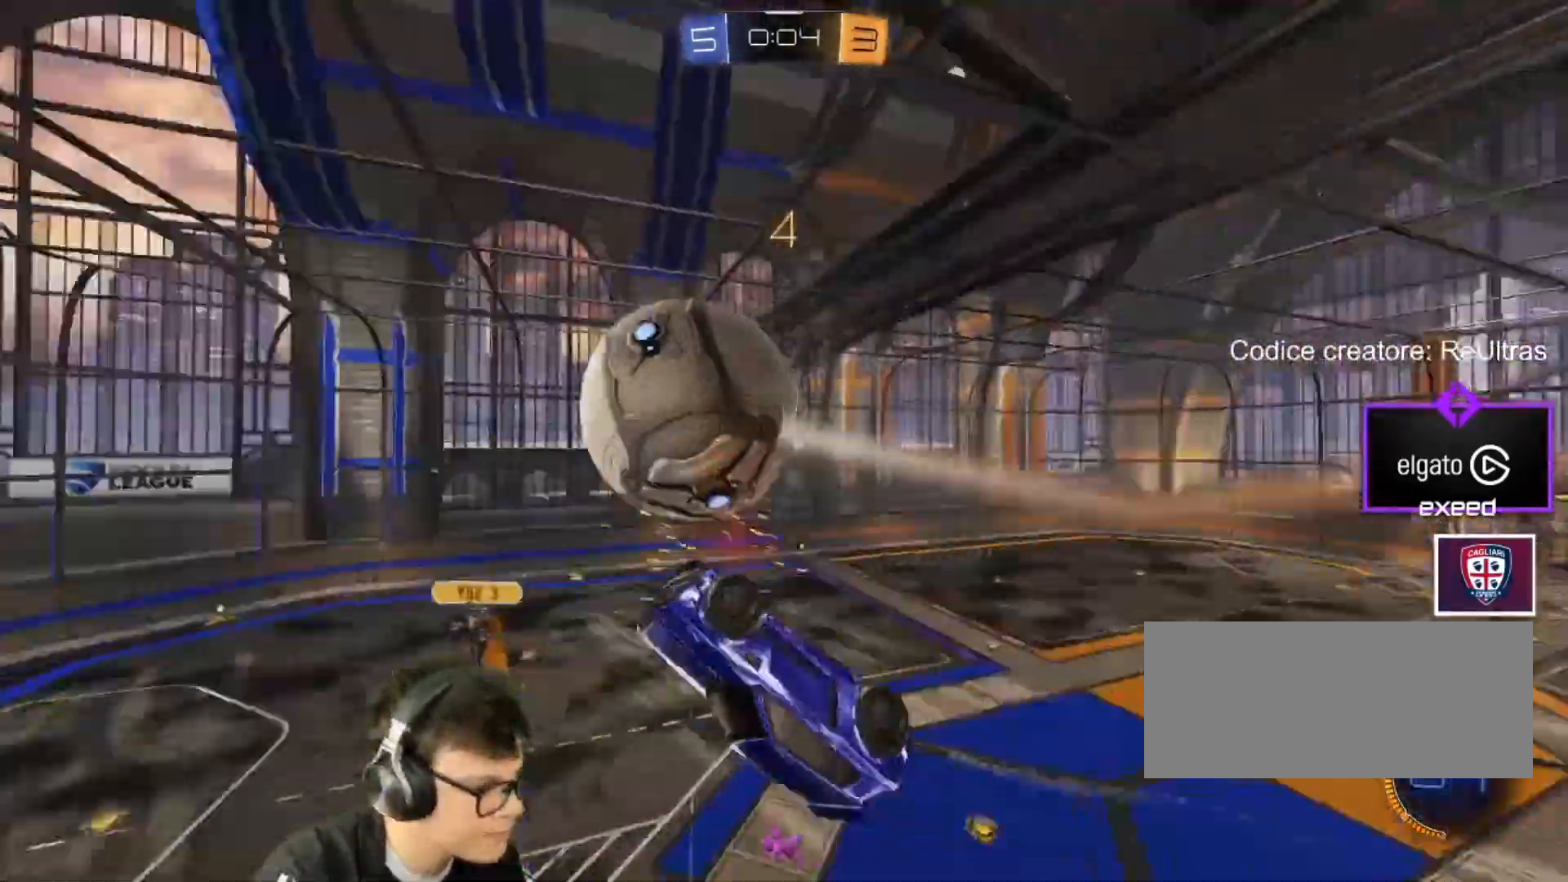
{"keys": ["a", "s", "shift"], "mouse": [], "events": [[66, "shift", "down"], [100, "a", "down"], [300, "s", "down"]]}
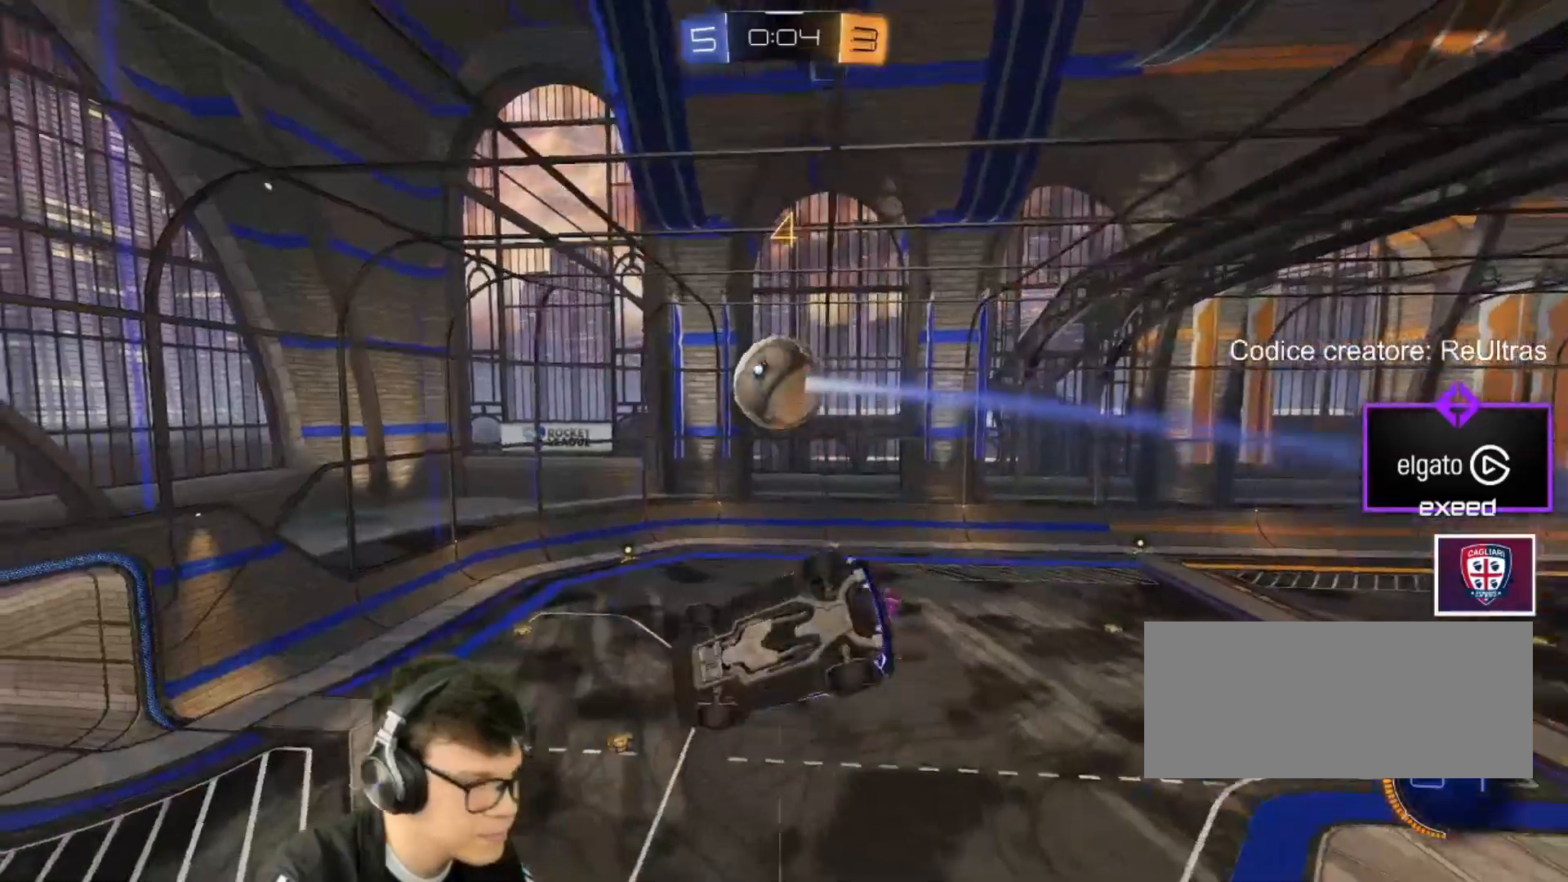
{"keys": ["a", "shift"], "mouse": [], "events": [[34, "mouse_right", "down"], [167, "mouse_right", "up"], [234, "s", "up"]]}
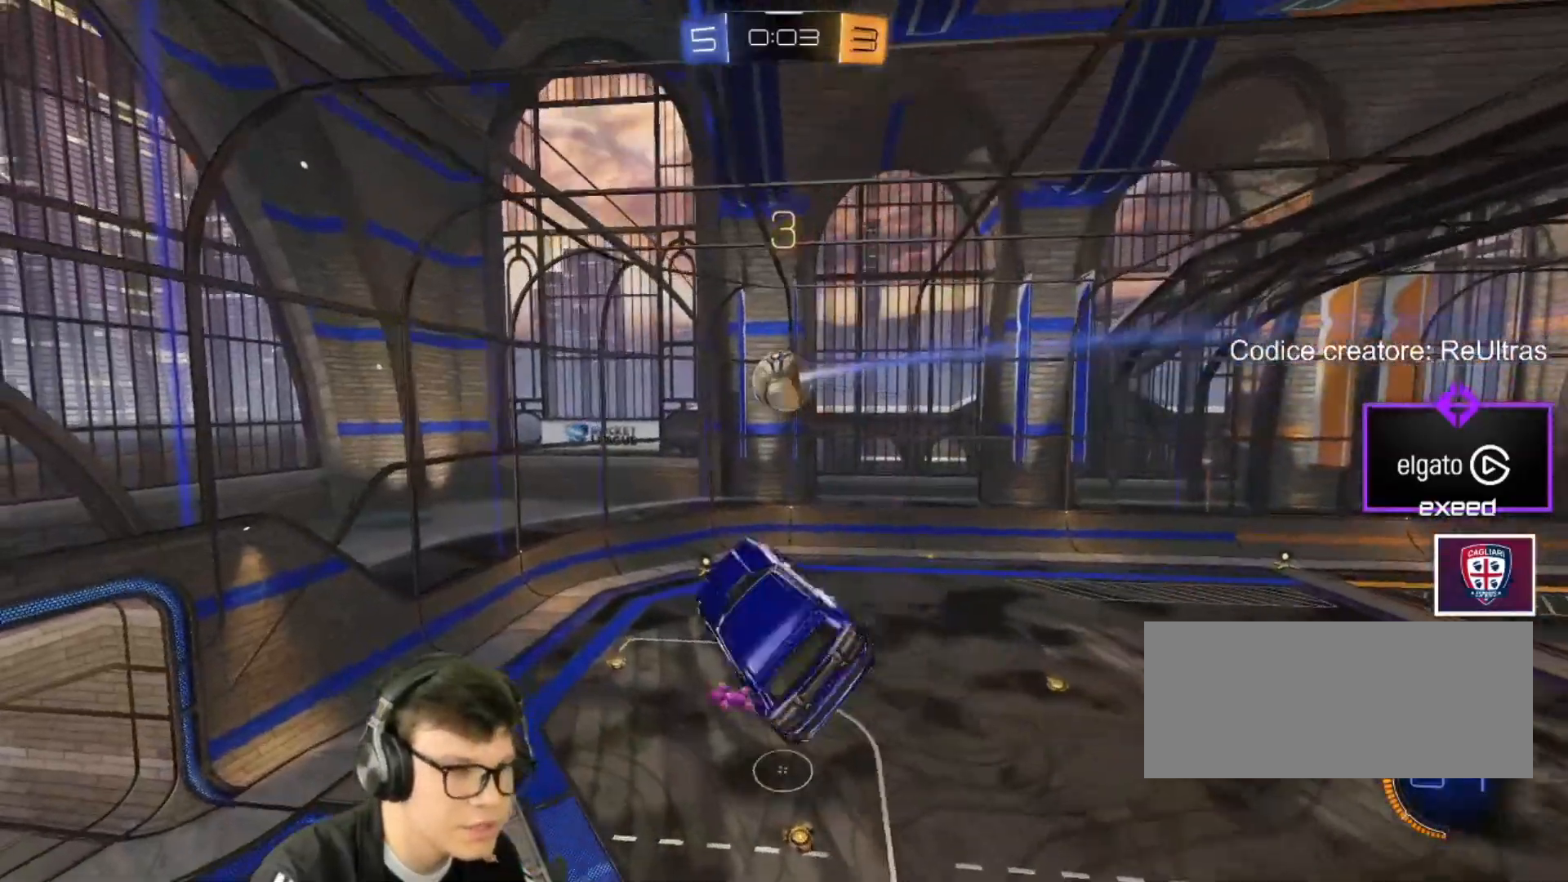
{"keys": ["a", "s", "shift"], "mouse": ["left"], "events": [[367, "mouse_left", "down"], [467, "s", "down"]]}
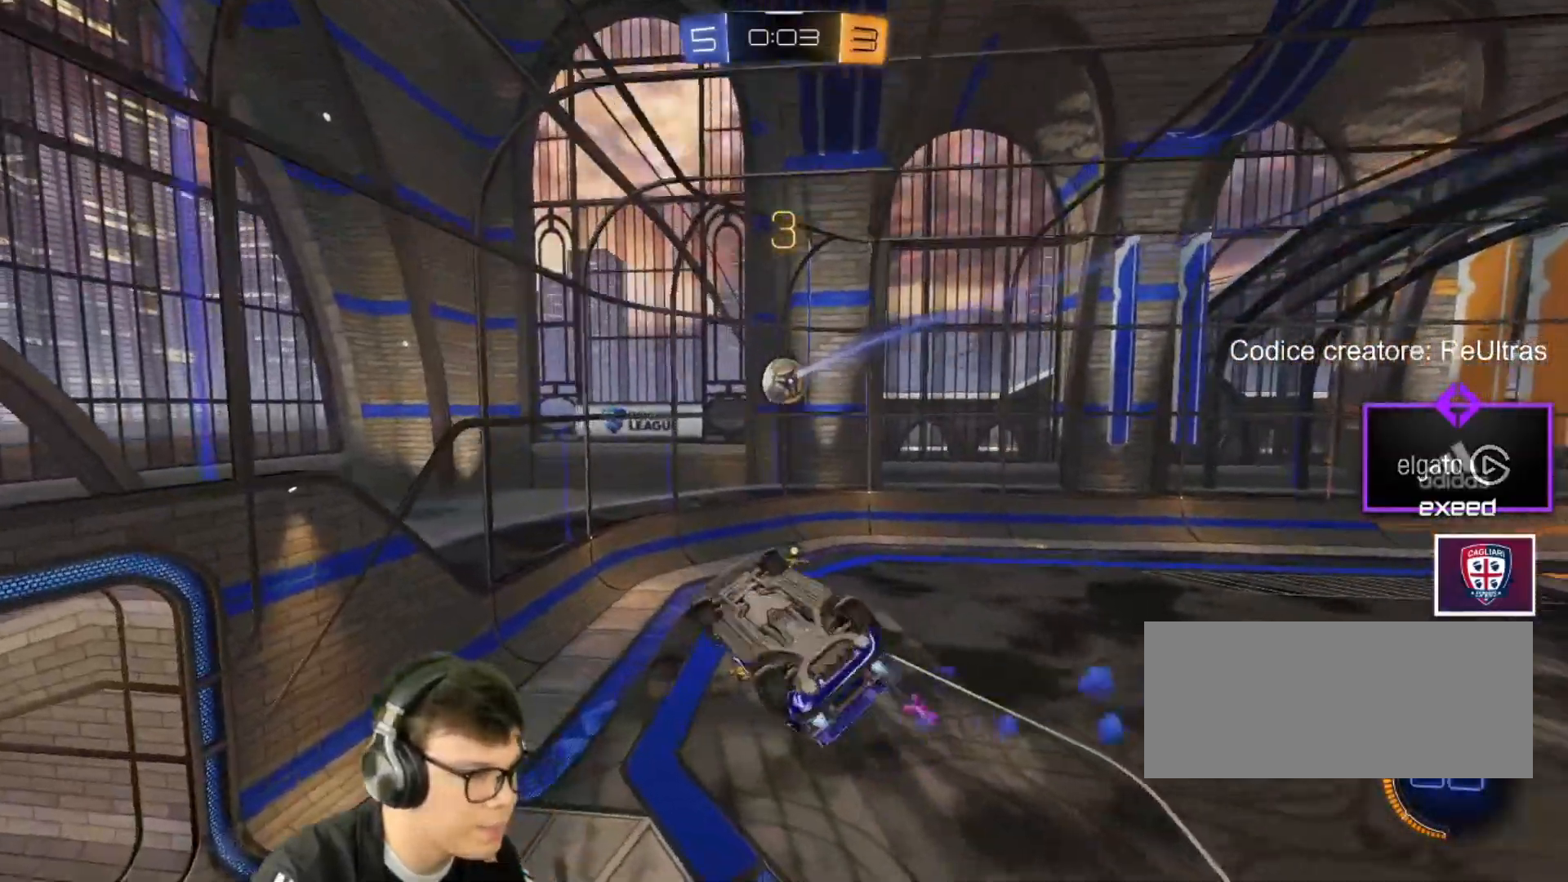
{"keys": ["d", "shift"], "mouse": [], "events": [[200, "mouse_left", "up"], [200, "s", "up"], [234, "shift", "up"], [301, "a", "up"], [334, "d", "down"], [401, "shift", "down"]]}
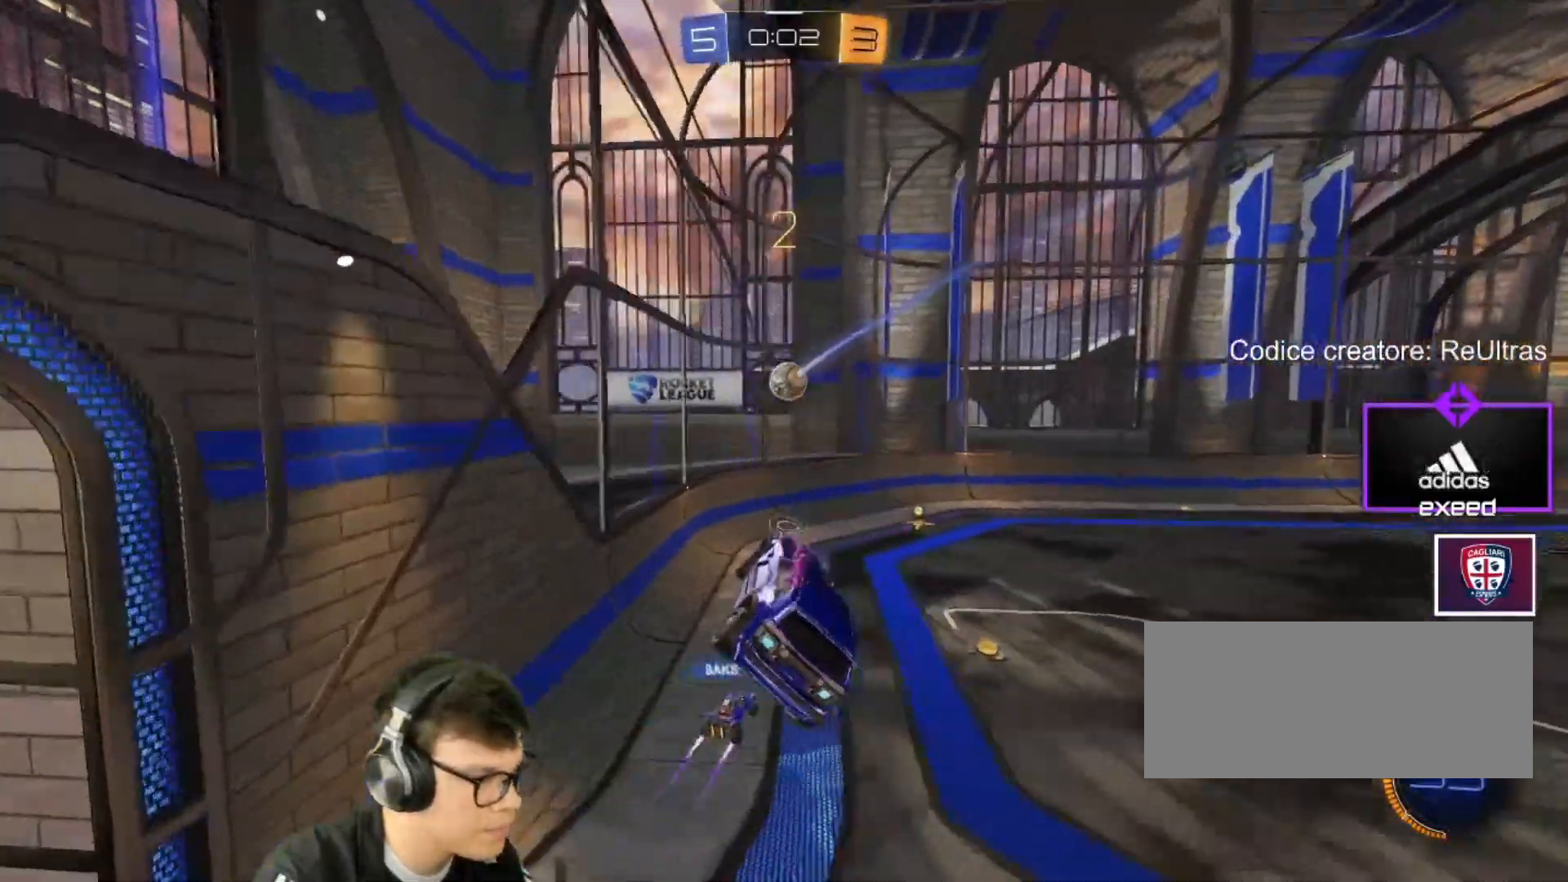
{"keys": ["d", "w"], "mouse": [], "events": [[33, "d", "up"], [33, "shift", "up"], [167, "w", "down"], [300, "d", "down"]]}
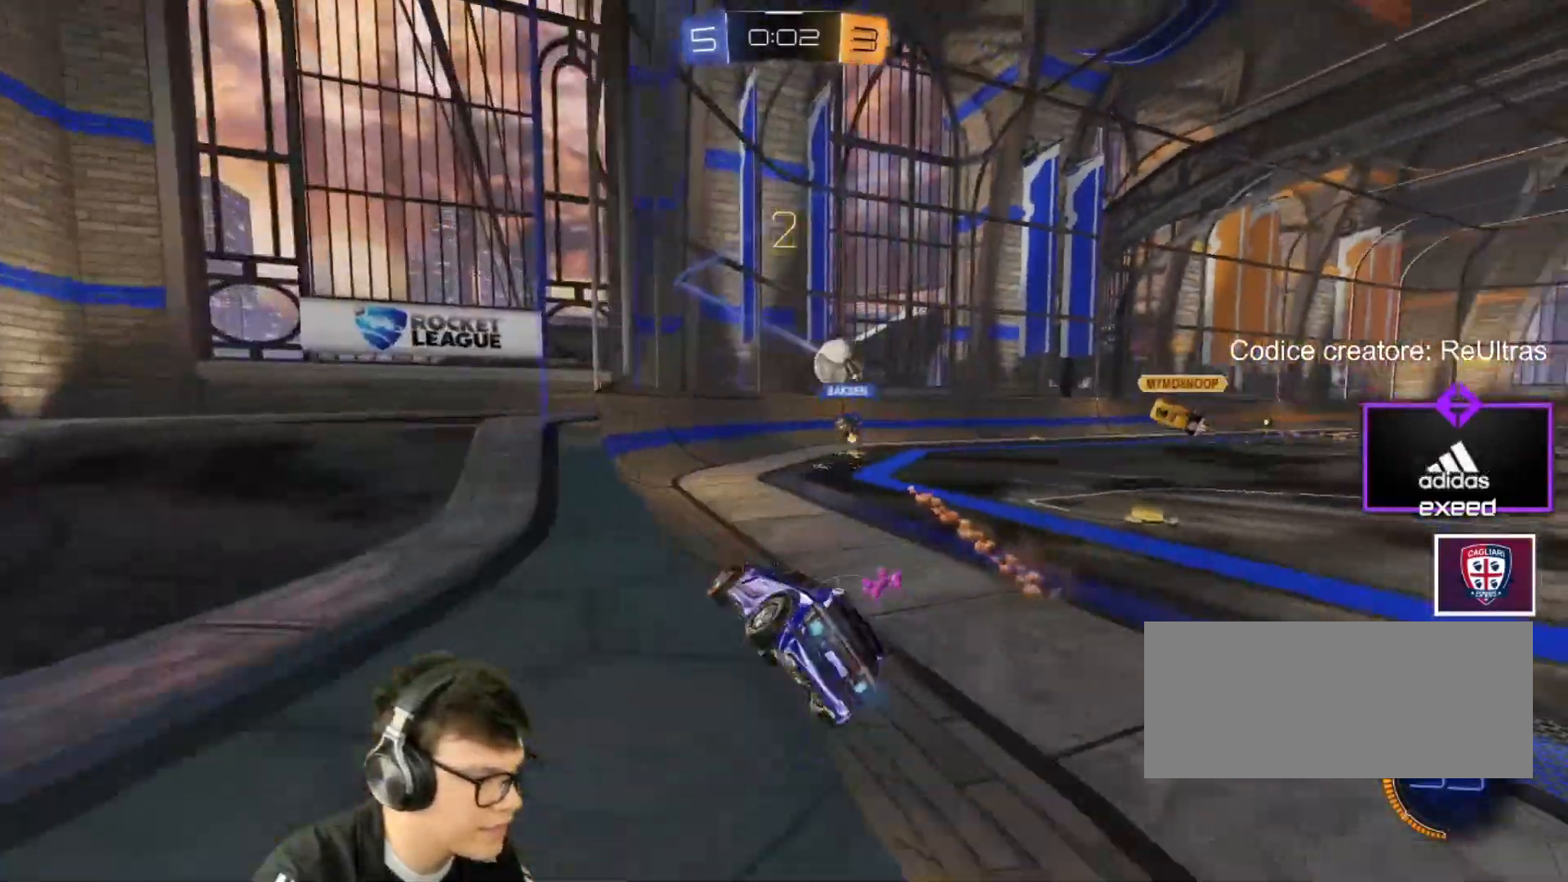
{"keys": ["d", "w"], "mouse": ["left"], "events": [[467, "mouse_left", "down"]]}
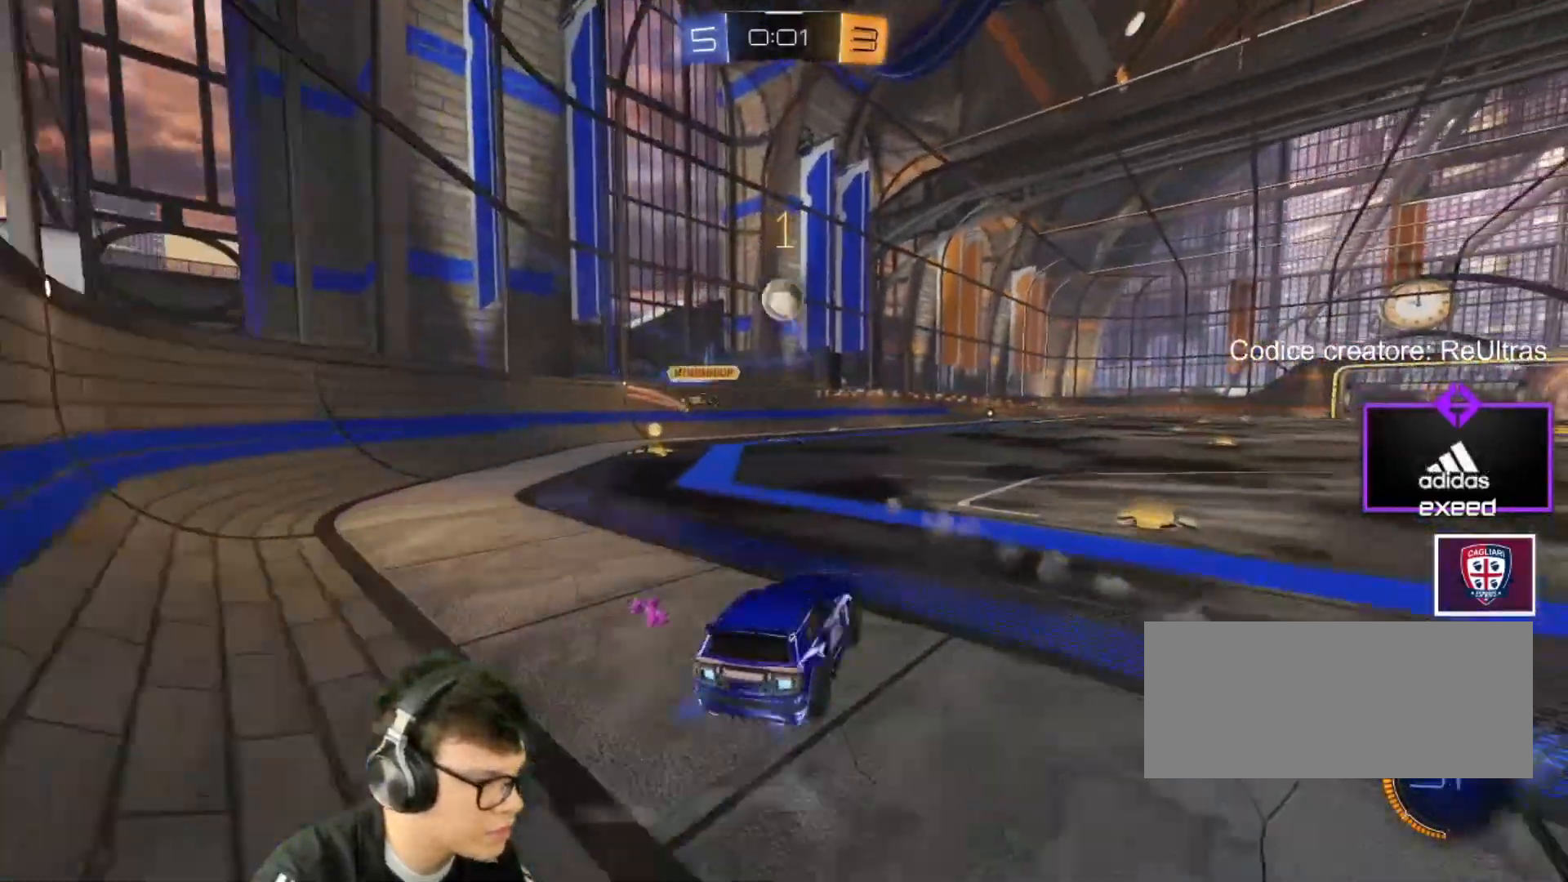
{"keys": ["a", "w"], "mouse": [], "events": [[300, "d", "up"], [500, "a", "down"], [500, "mouse_left", "up"]]}
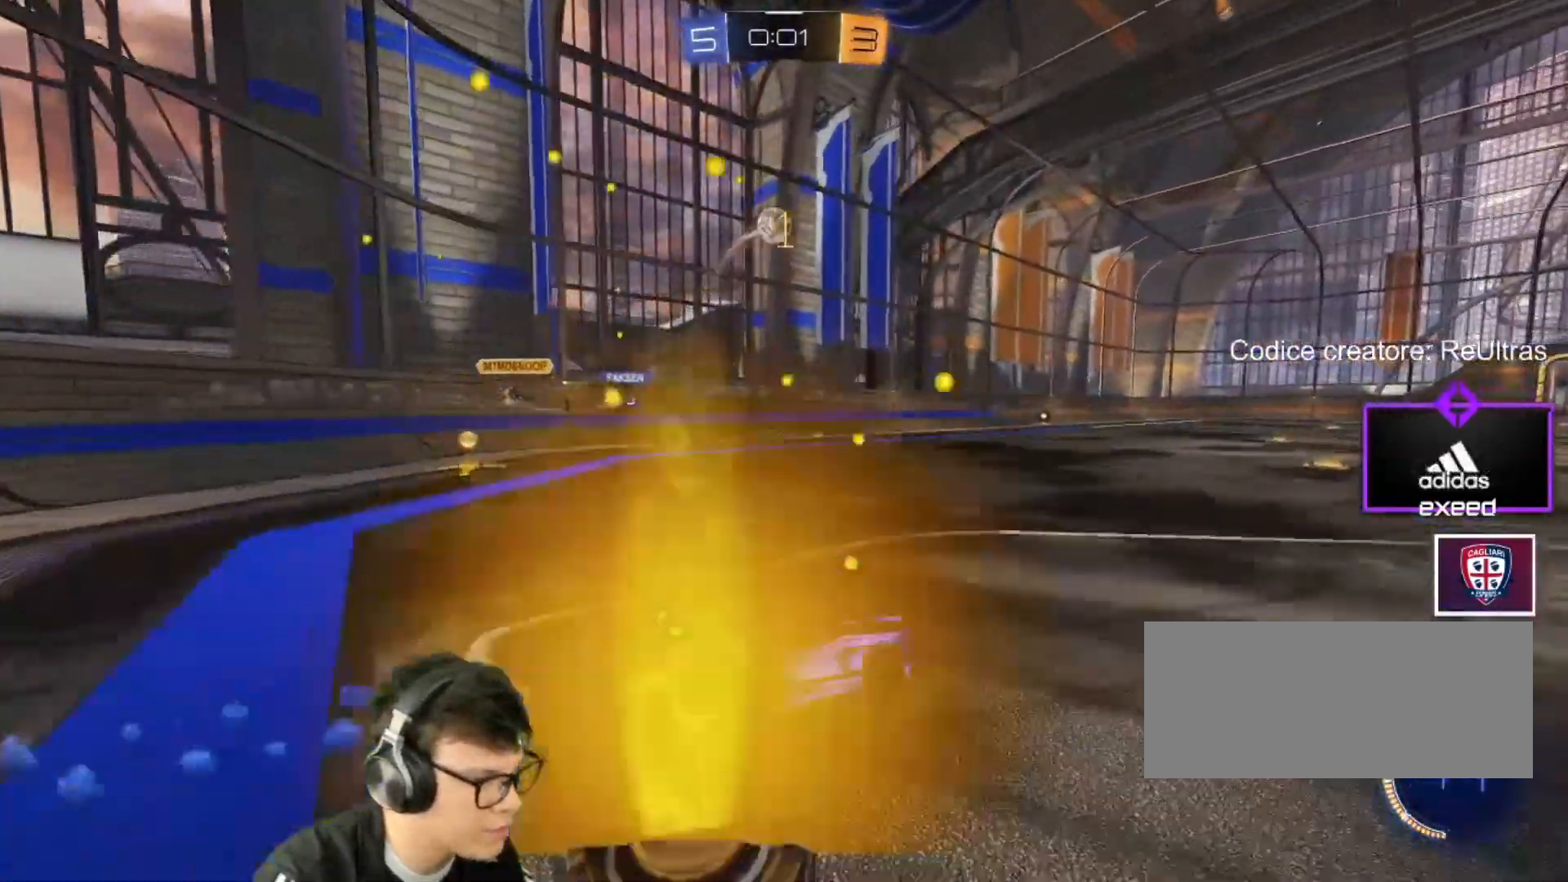
{"keys": [], "mouse": ["left", "right"], "events": [[167, "a", "up"], [167, "w", "up"], [234, "mouse_right", "down"], [301, "s", "down"], [367, "mouse_left", "down"], [467, "mouse_right", "up"], [467, "s", "up"], [501, "mouse_right", "down"]]}
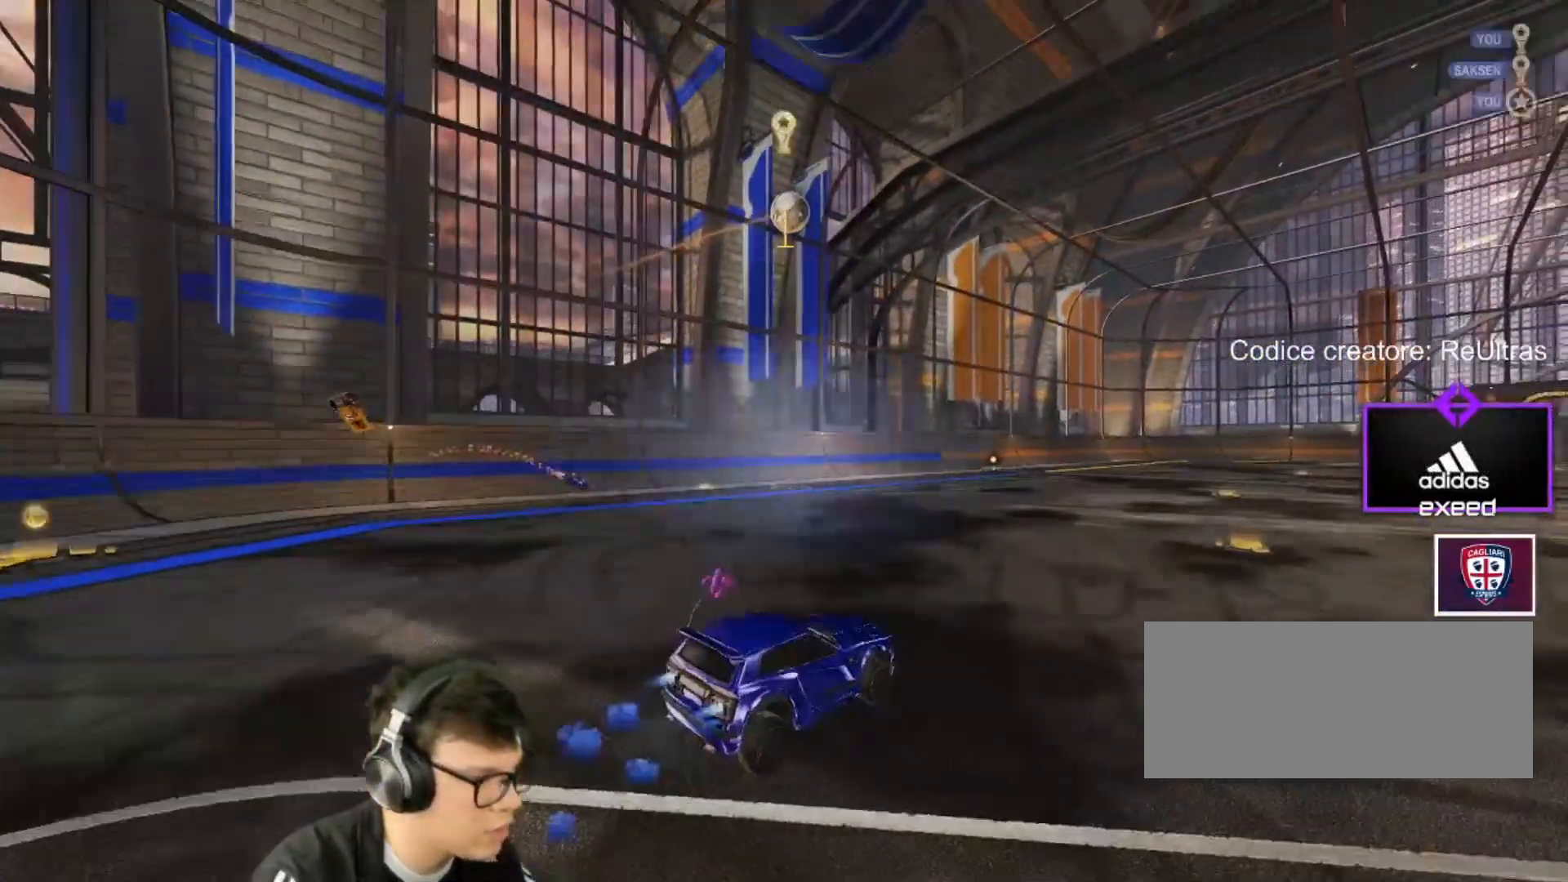
{"keys": [], "mouse": [], "events": [[33, "d", "down"], [33, "s", "down"], [33, "shift", "down"], [233, "d", "up"], [233, "mouse_right", "up"], [233, "s", "up"], [233, "shift", "up"], [333, "mouse_left", "up"]]}
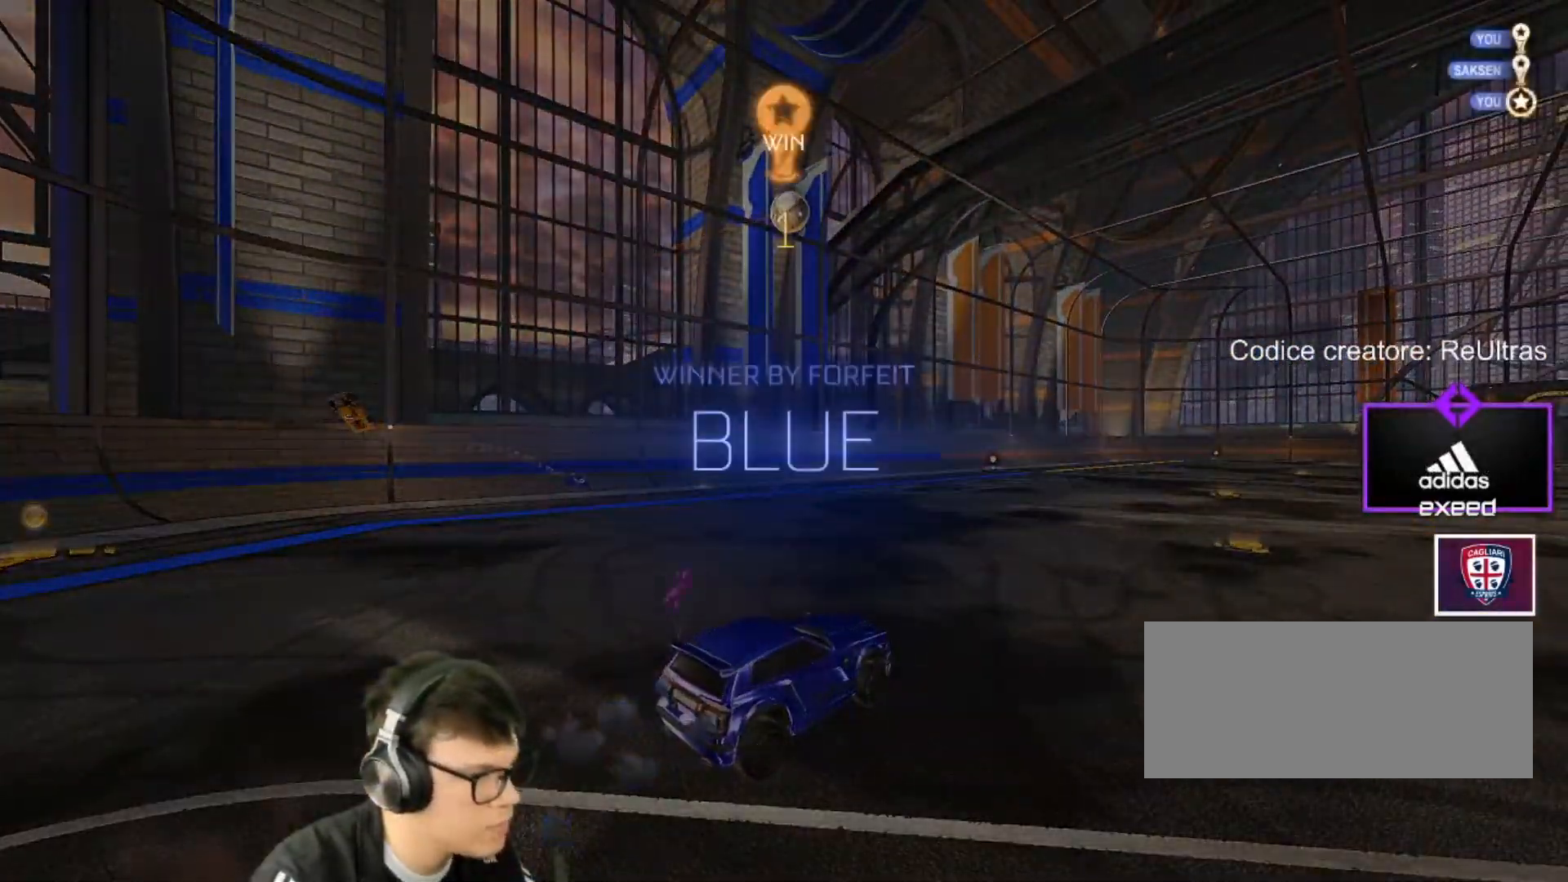
{"keys": [], "mouse": [], "events": []}
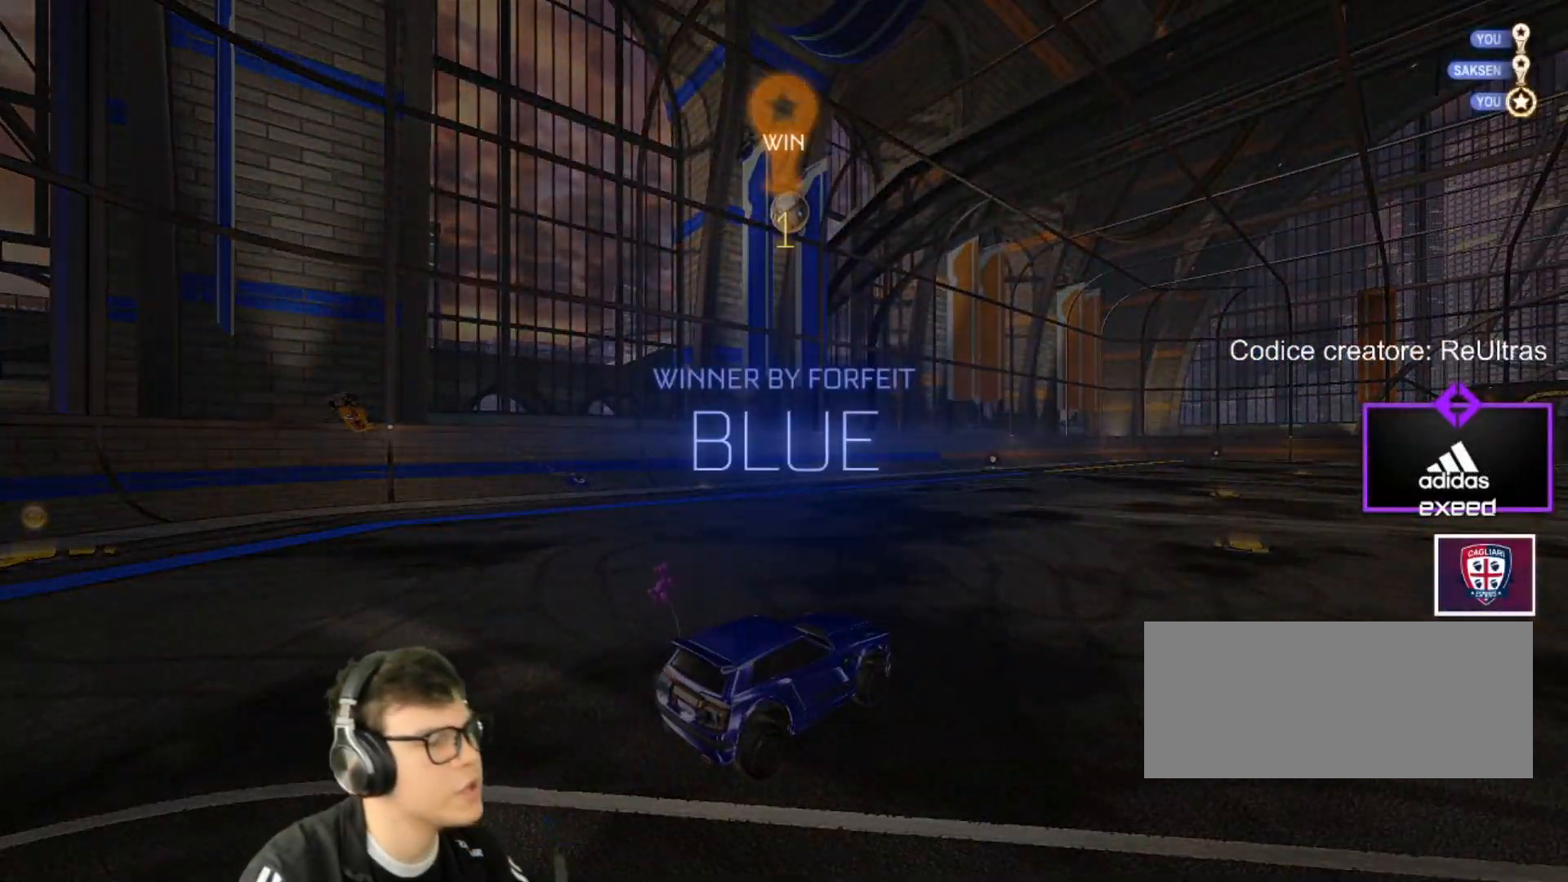
{"keys": [], "mouse": [], "events": []}
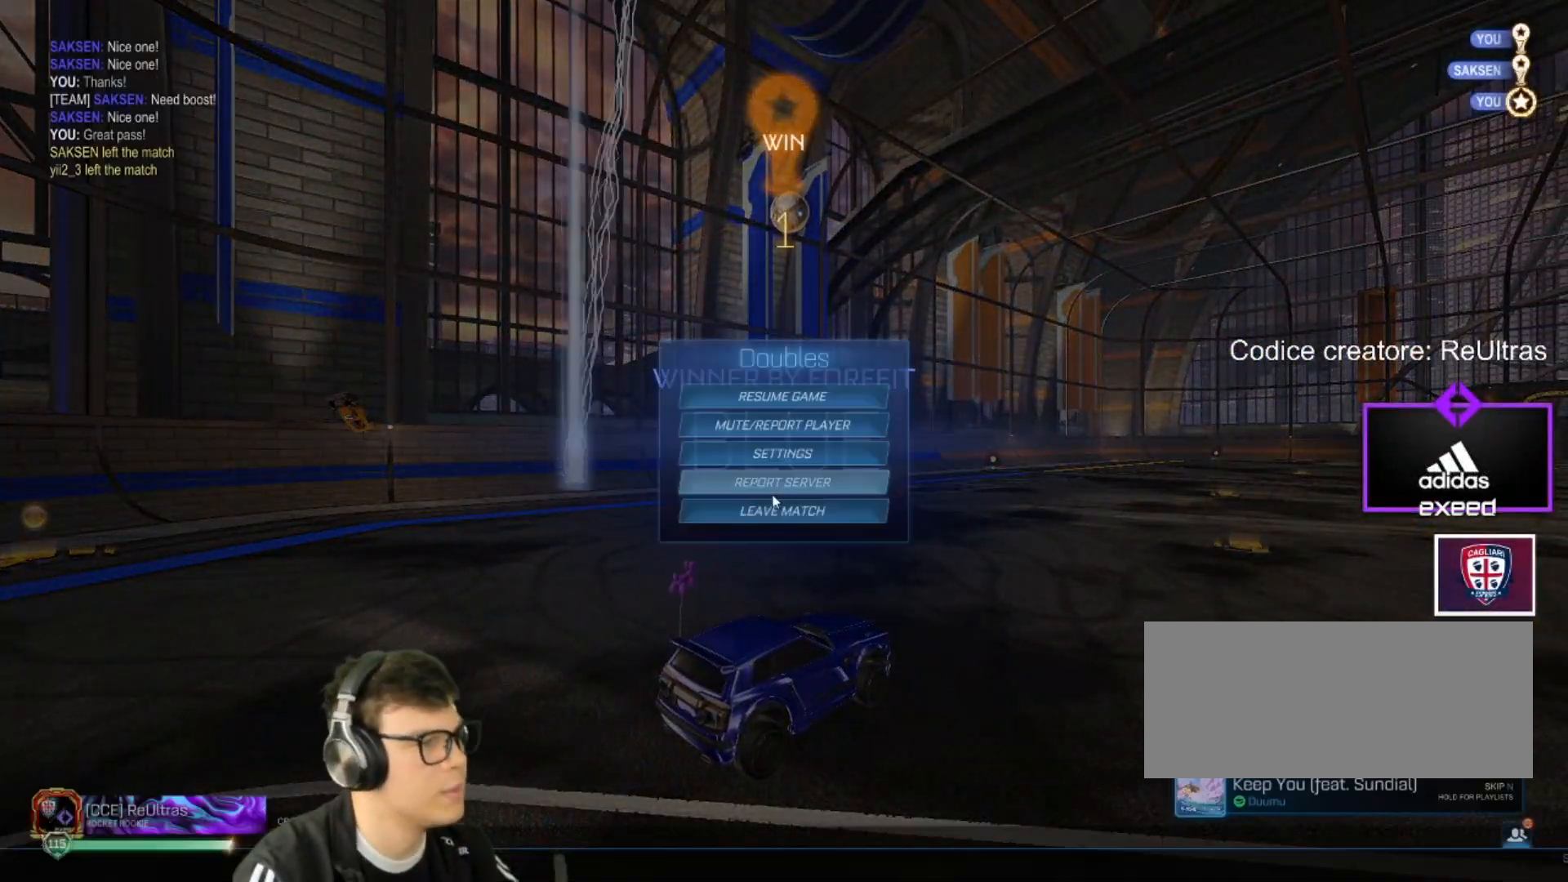
{"keys": [], "mouse": [], "events": []}
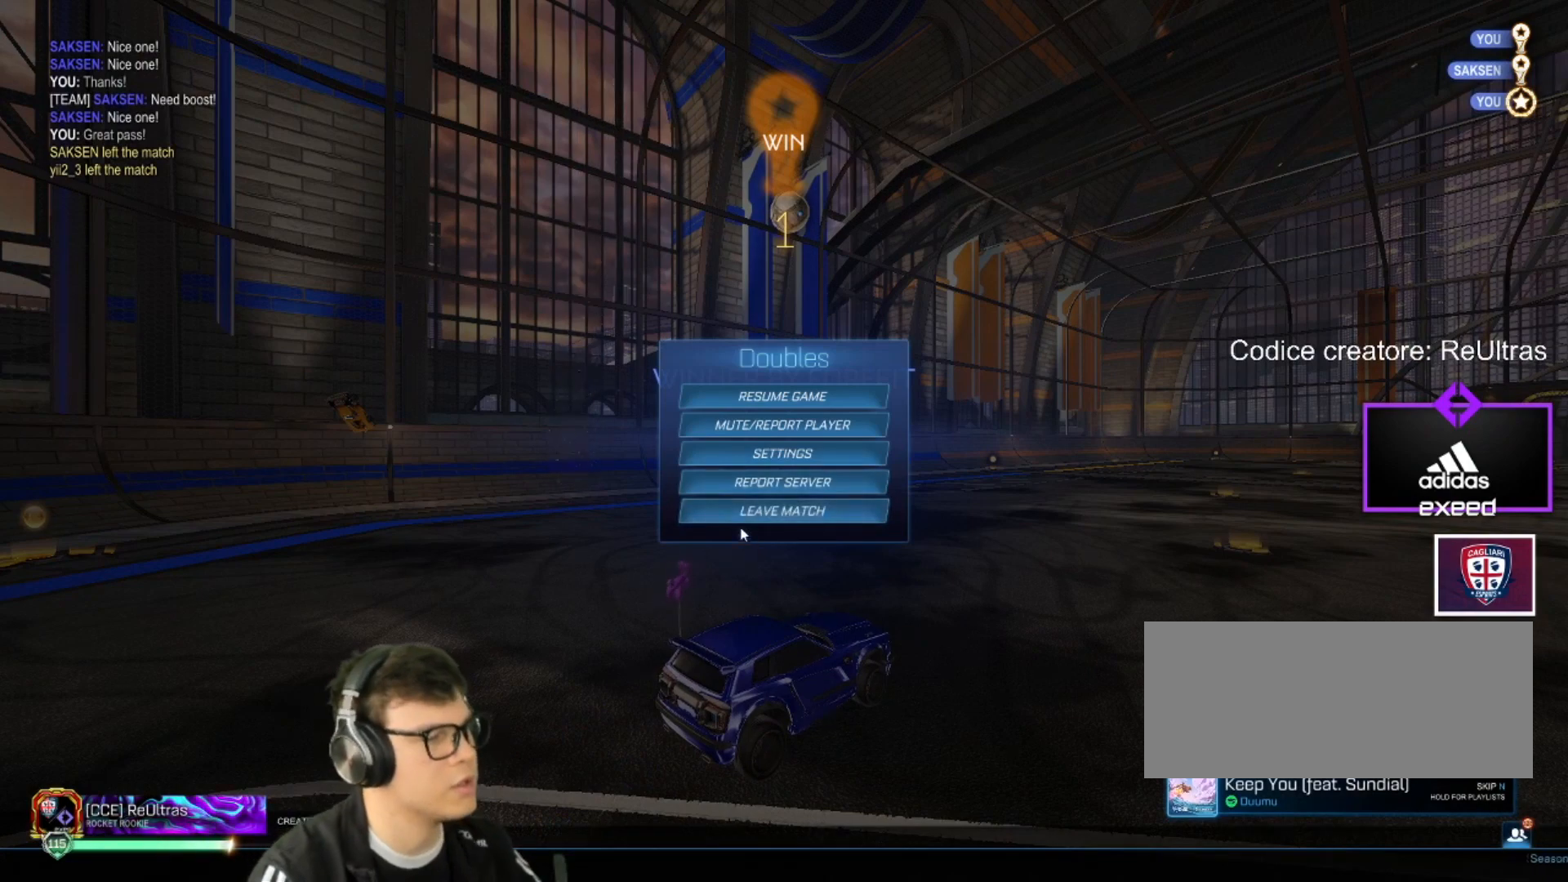
{"keys": [], "mouse": [], "events": [[233, "mouse_left", "down"], [400, "mouse_left", "up"]]}
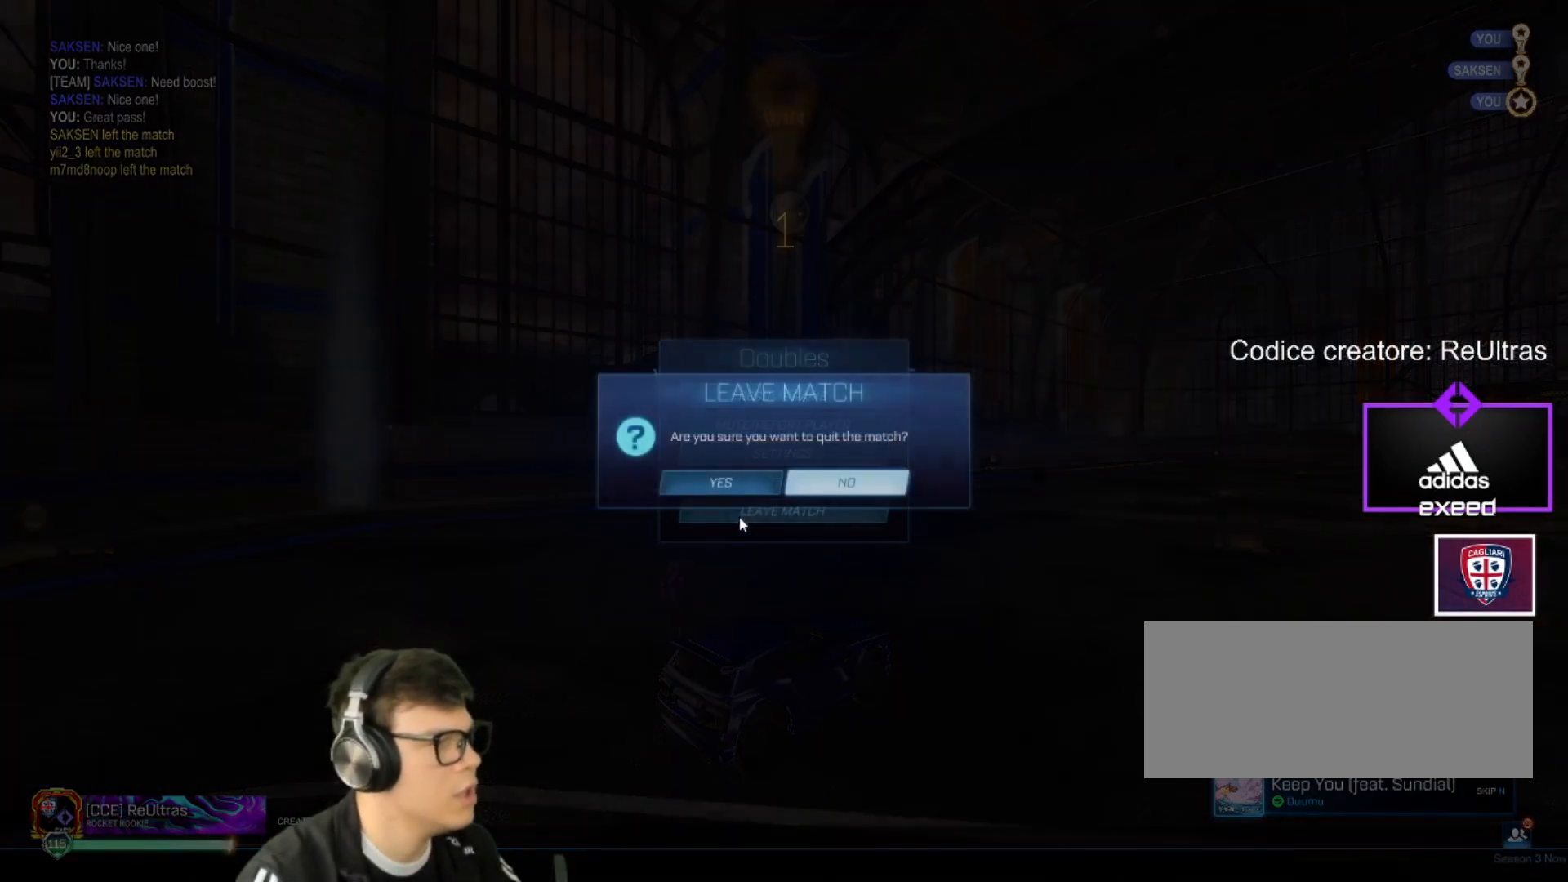
{"keys": [], "mouse": [], "events": []}
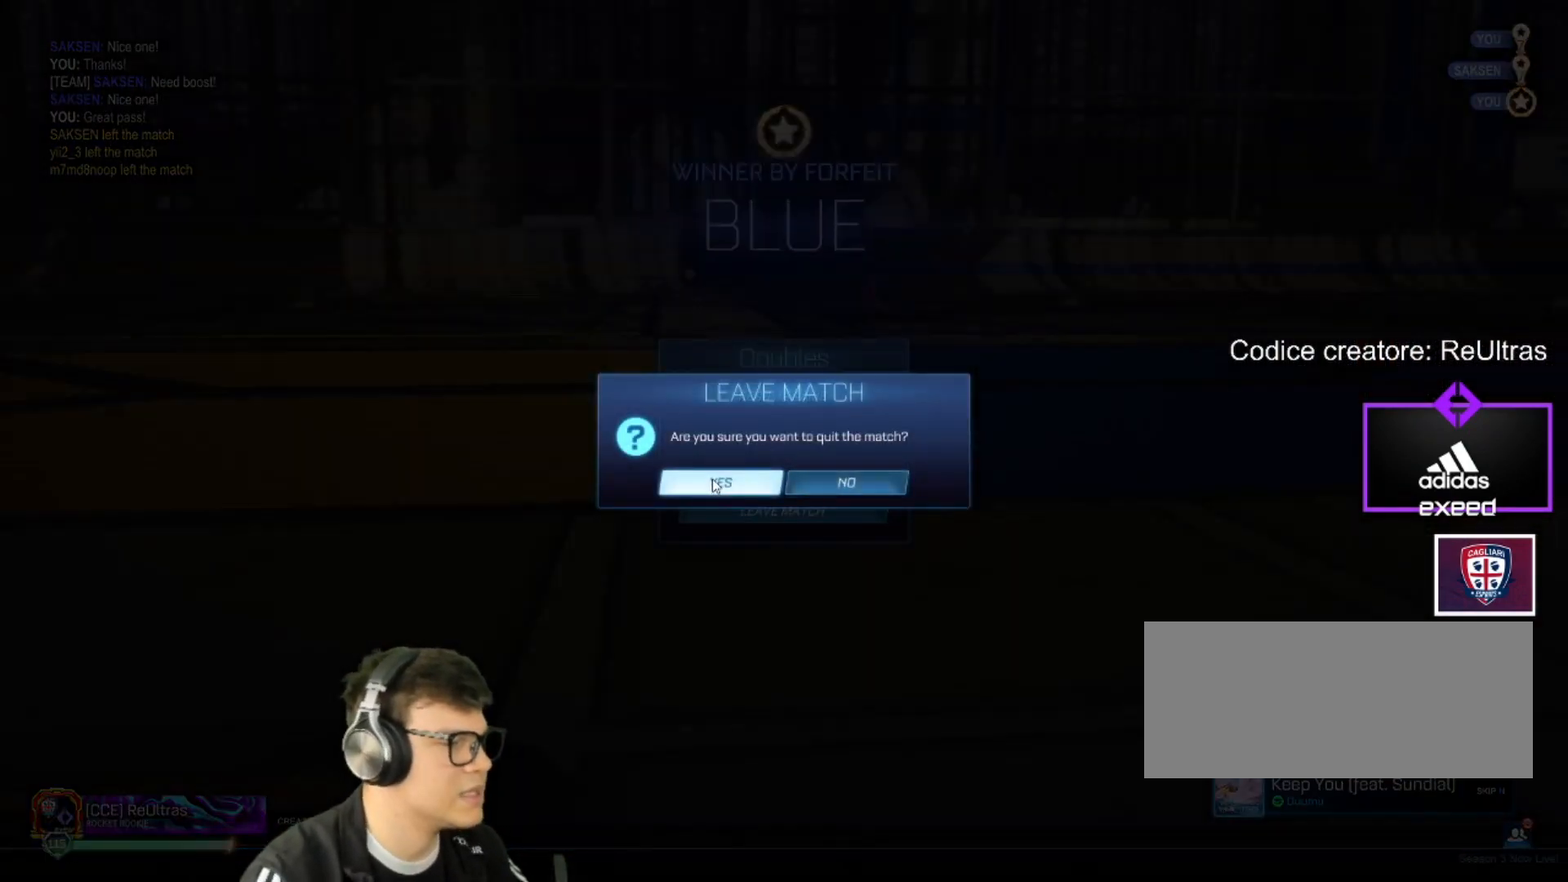
{"keys": [], "mouse": [], "events": []}
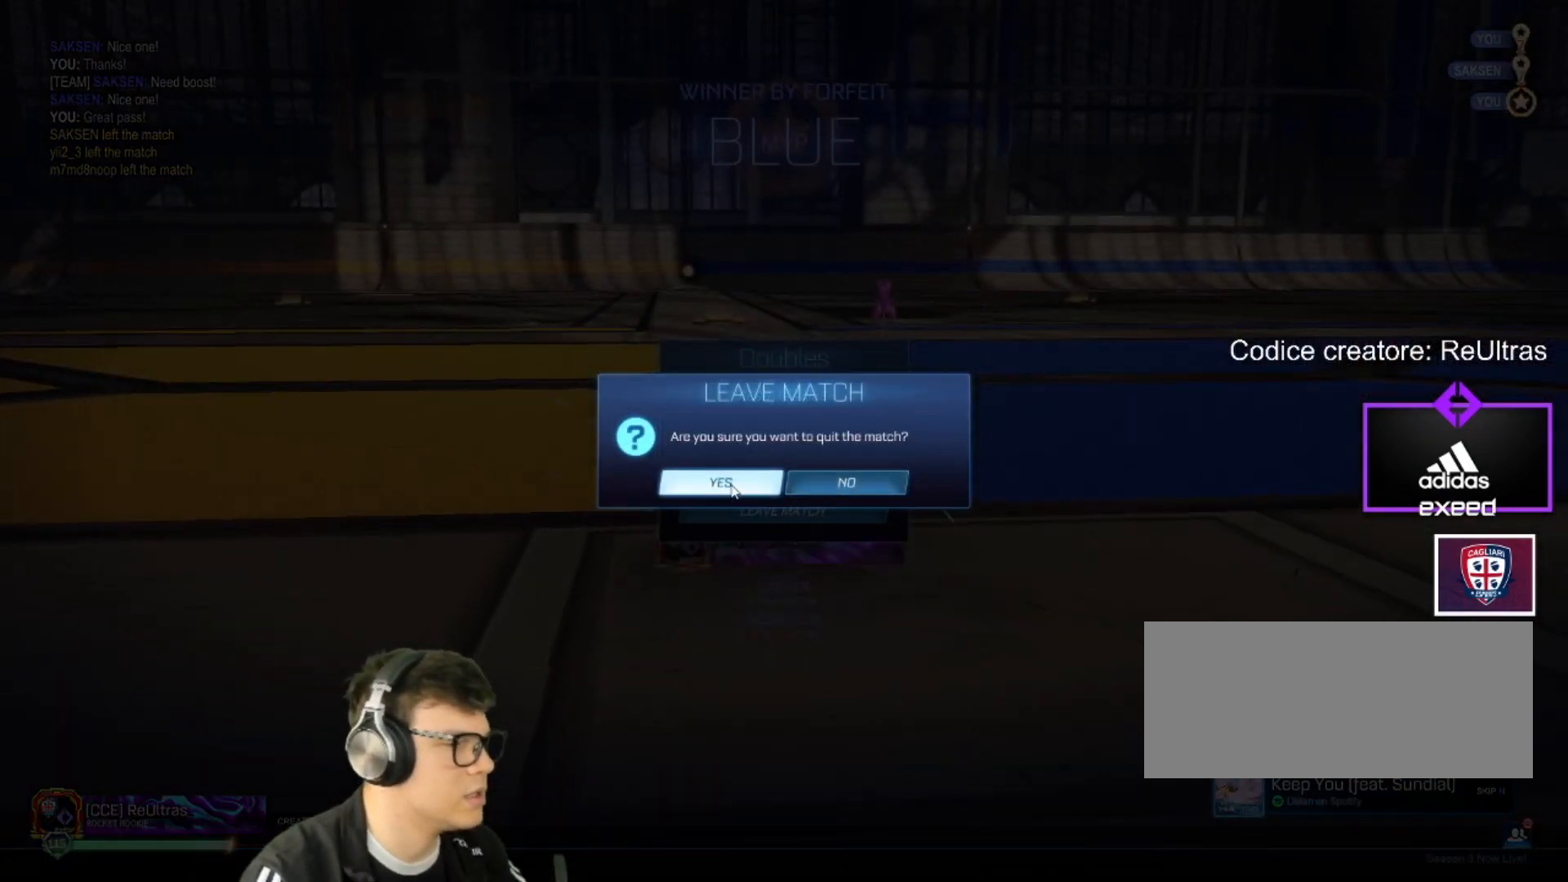
{"keys": [], "mouse": ["left"], "events": [[401, "mouse_left", "down"]]}
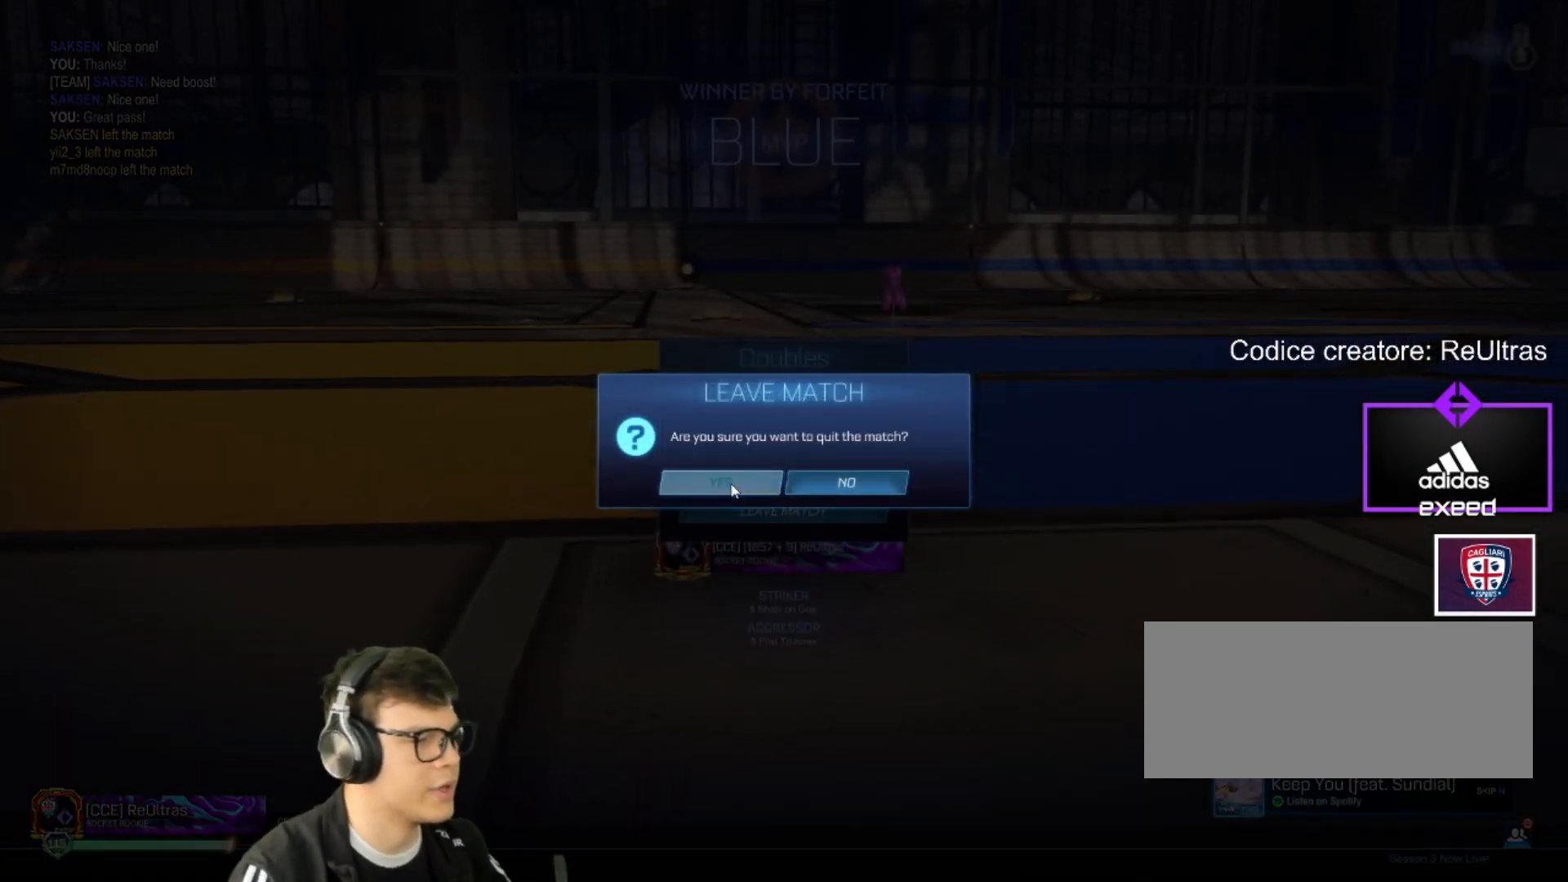
{"keys": [], "mouse": [], "events": [[300, "mouse_left", "up"]]}
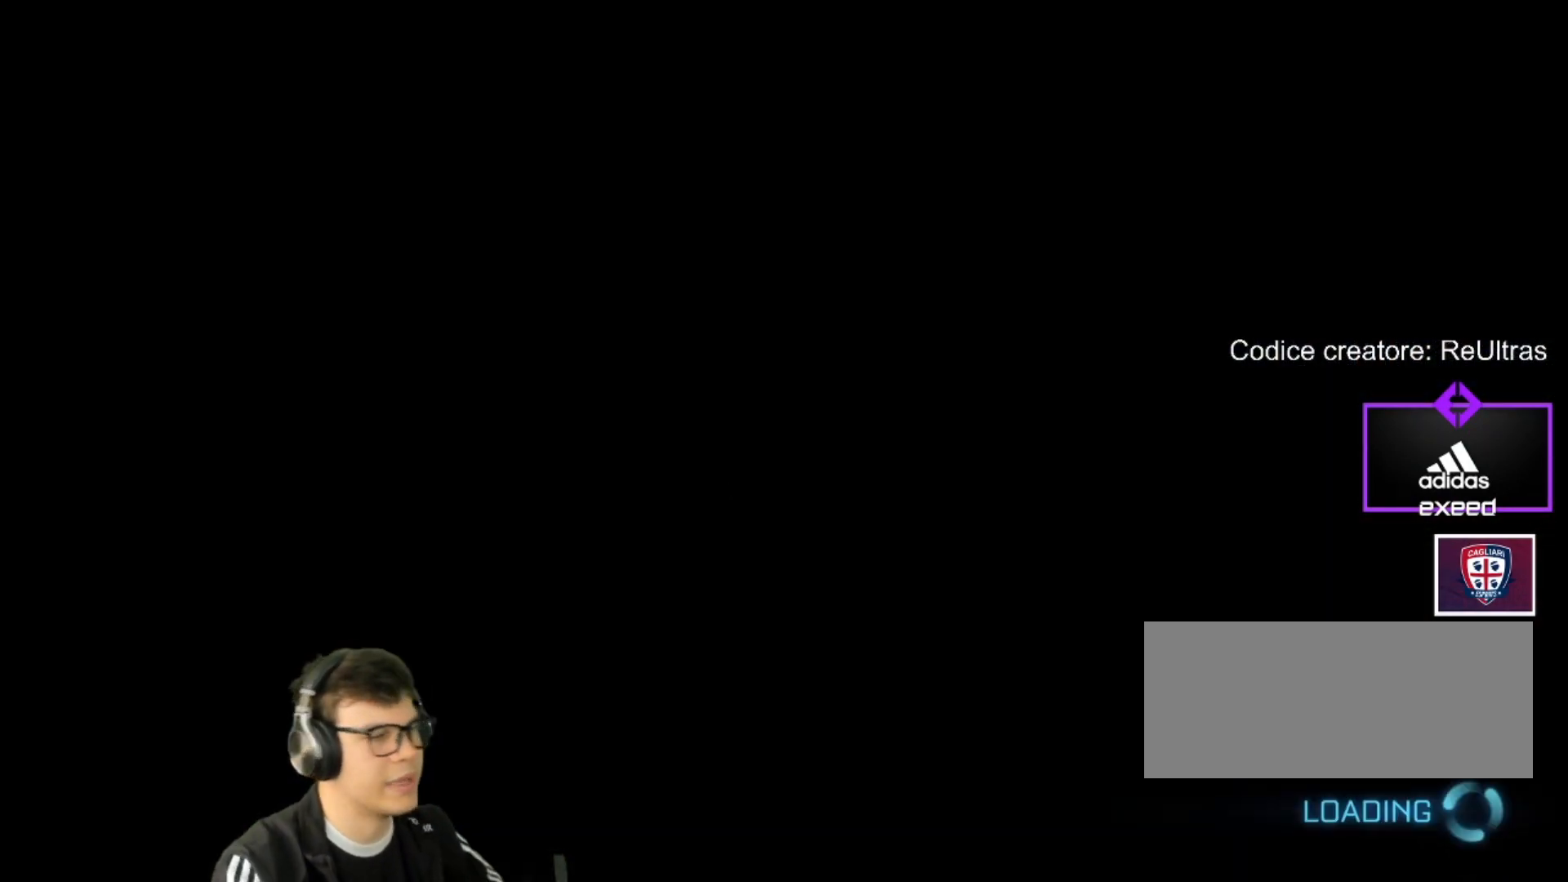
{"keys": [], "mouse": [], "events": []}